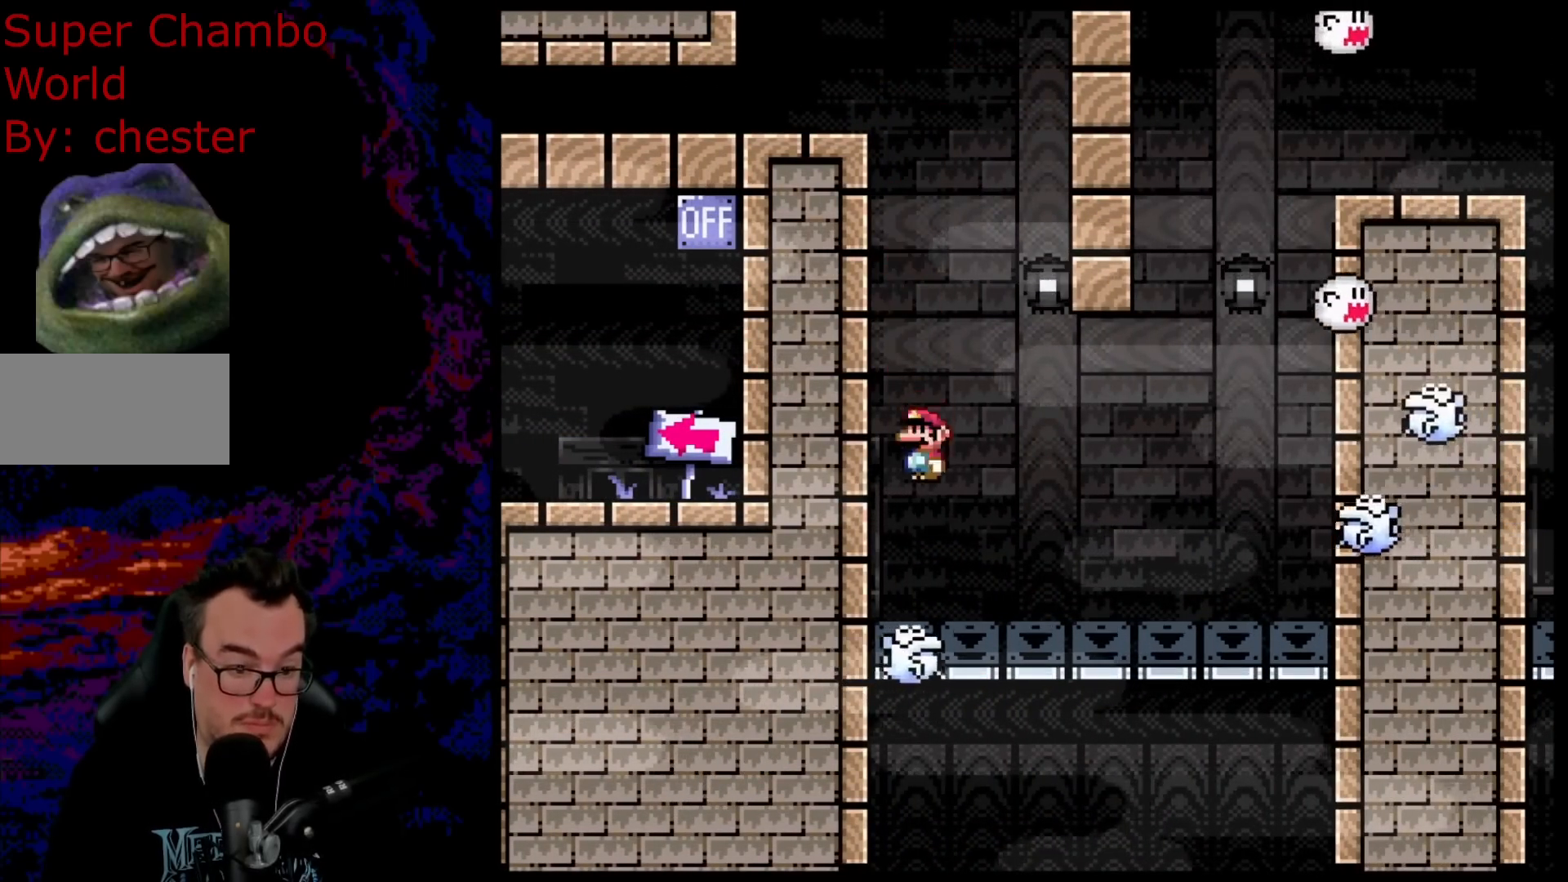
Gameplay with a controller (Nintendo layout); each line is a JSON object with the inputs held at the frame after it. "events" lists button and stick changes between this image and that frame as [ms after this image, input, new state], when the widget could be followed in between. Not read: L3 R3.
{"buttons": ["A", "X", "DPAD_RIGHT"], "events": [[400, "A", "up"], [483, "A", "down"]]}
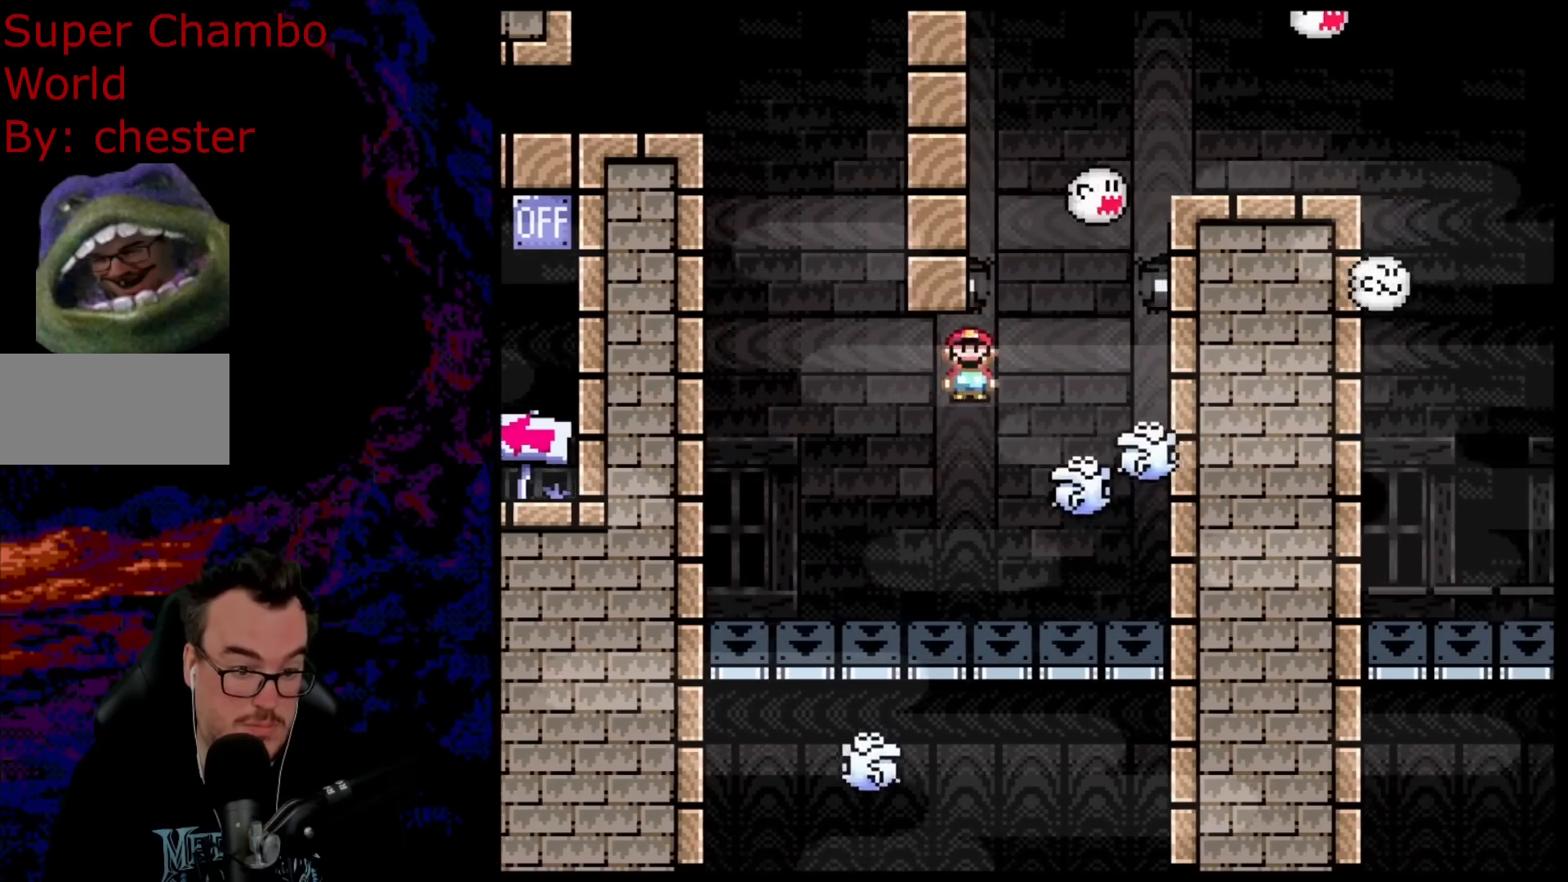
{"buttons": ["A", "X", "DPAD_RIGHT"], "events": [[83, "DPAD_DOWN", "down"], [100, "DPAD_DOWN", "up"], [100, "DPAD_LEFT", "down"], [100, "DPAD_RIGHT", "up"], [333, "DPAD_LEFT", "up"], [383, "DPAD_RIGHT", "down"]]}
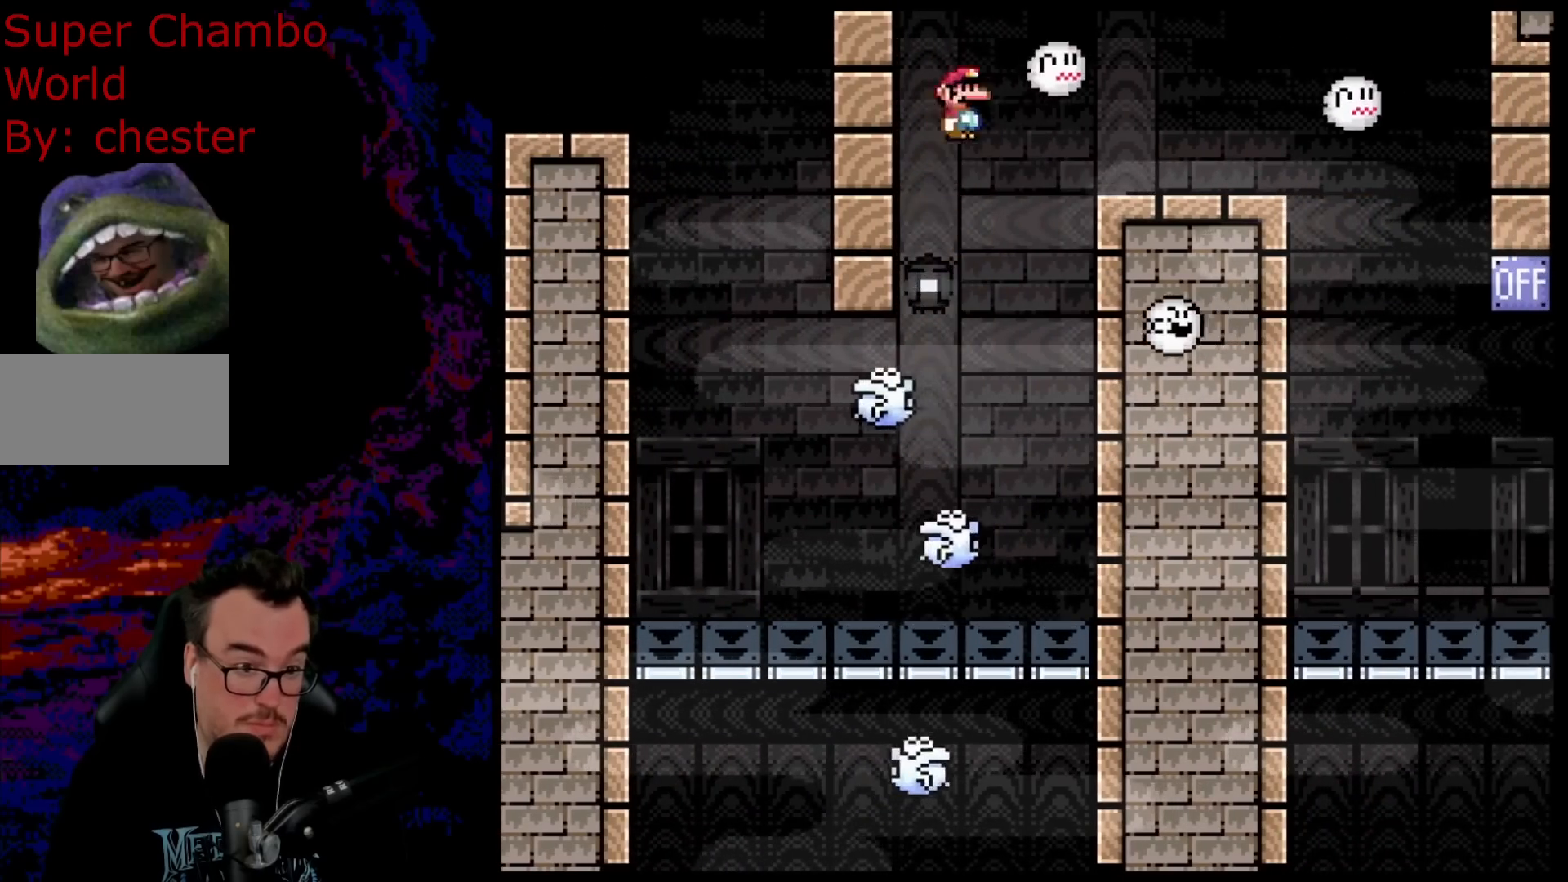
{"buttons": ["X", "DPAD_LEFT"], "events": [[250, "A", "up"], [433, "DPAD_DOWN", "down"], [433, "DPAD_LEFT", "down"], [433, "DPAD_RIGHT", "up"], [450, "DPAD_DOWN", "up"]]}
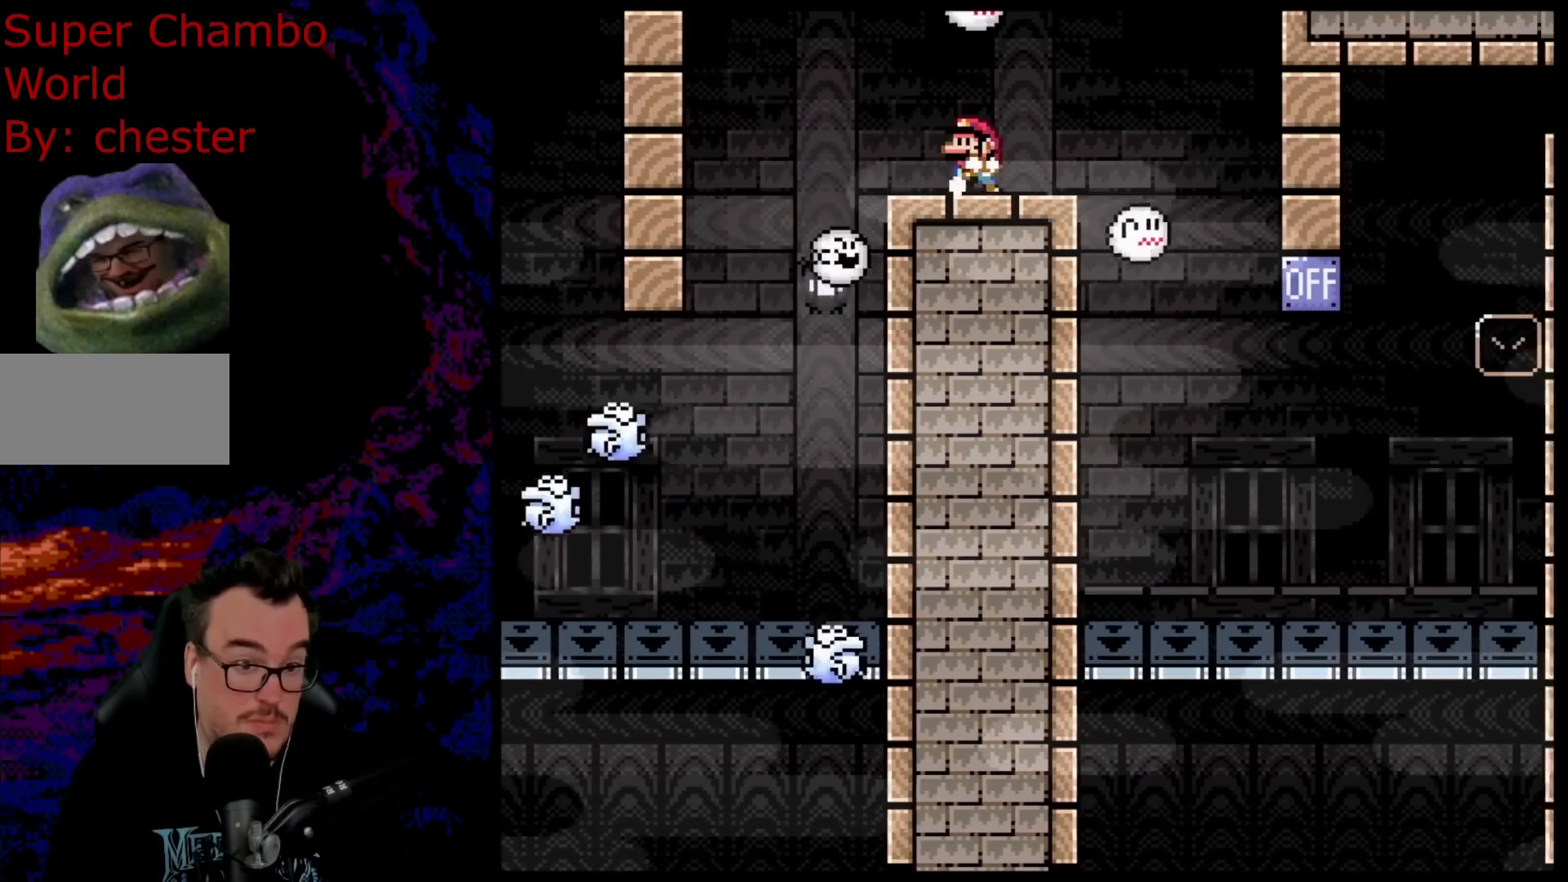
{"buttons": ["X"], "events": [[83, "DPAD_LEFT", "up"]]}
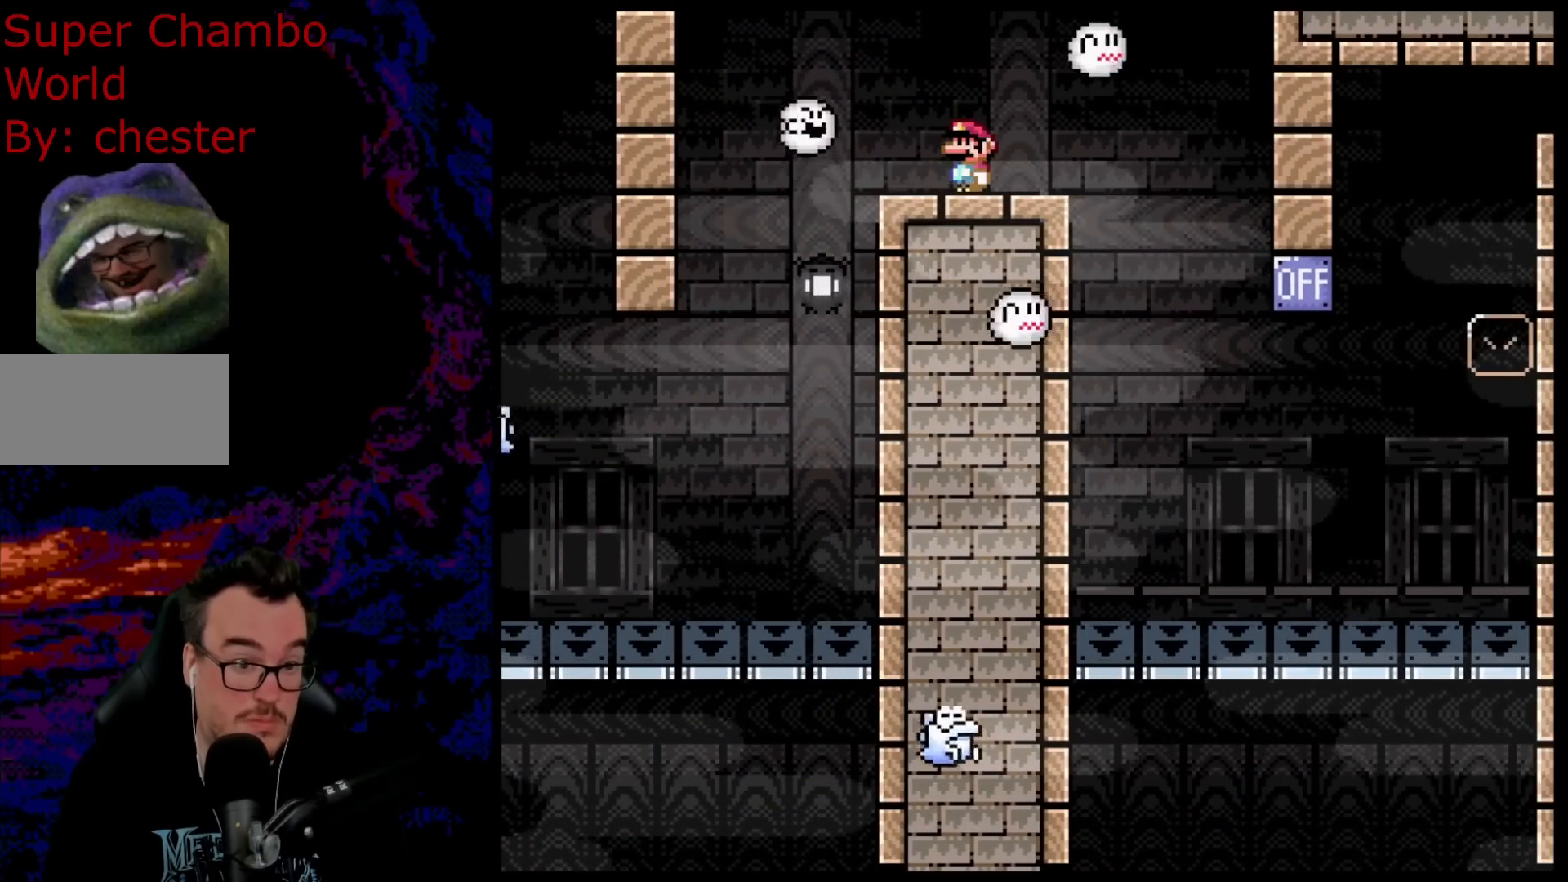
{"buttons": ["X", "DPAD_RIGHT"], "events": [[150, "DPAD_RIGHT", "down"], [267, "A", "down"], [467, "A", "up"]]}
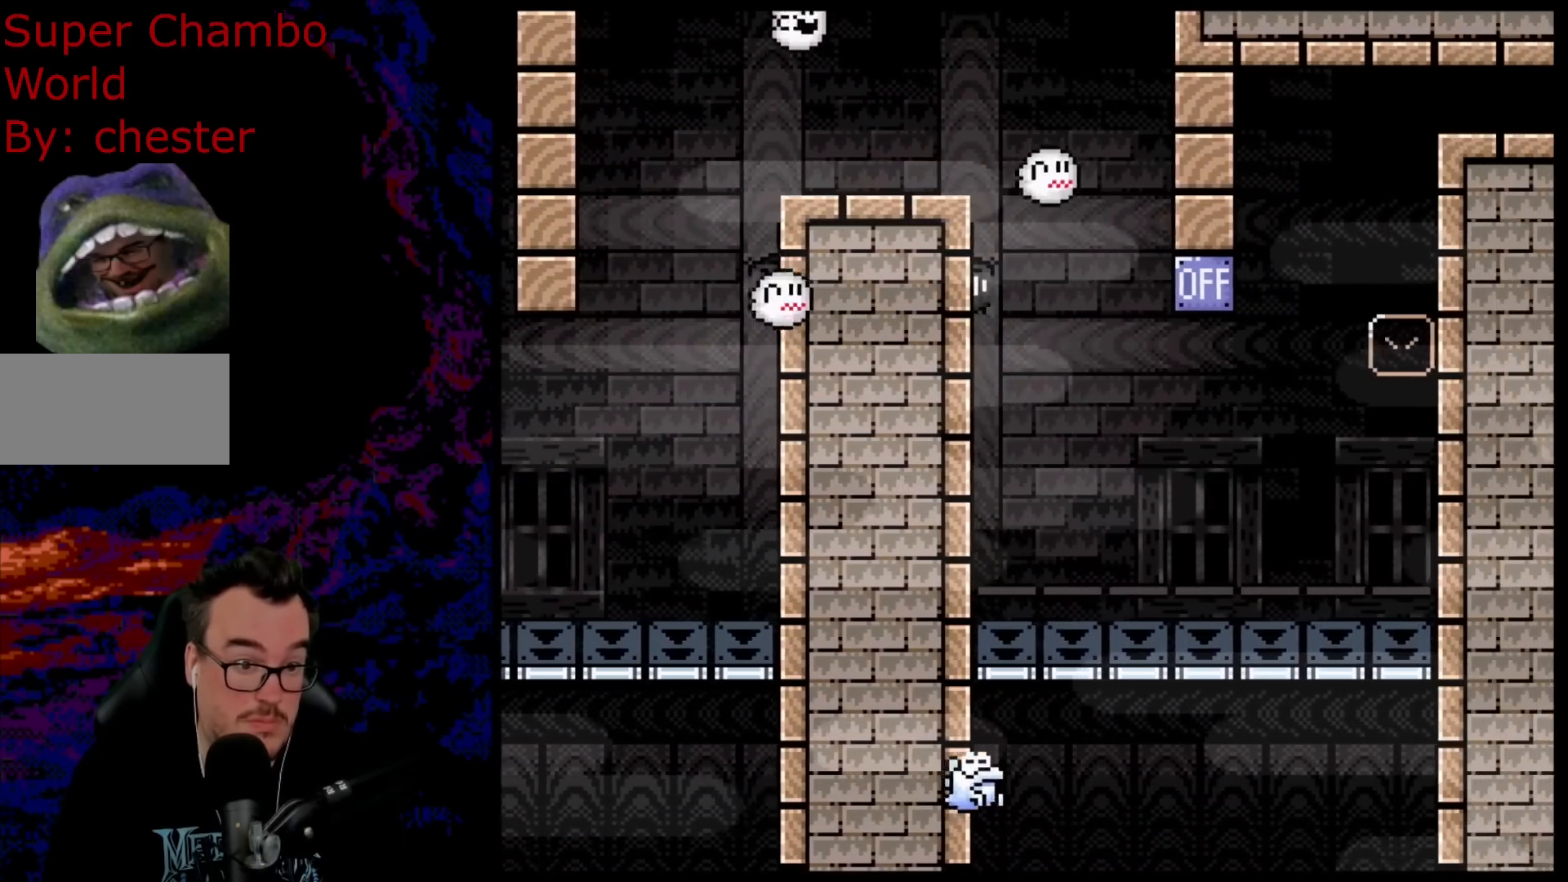
{"buttons": ["X", "DPAD_RIGHT"], "events": [[167, "DPAD_DOWN", "down"], [183, "DPAD_LEFT", "down"], [183, "DPAD_RIGHT", "up"], [217, "DPAD_DOWN", "up"], [333, "DPAD_LEFT", "up"], [400, "DPAD_RIGHT", "down"]]}
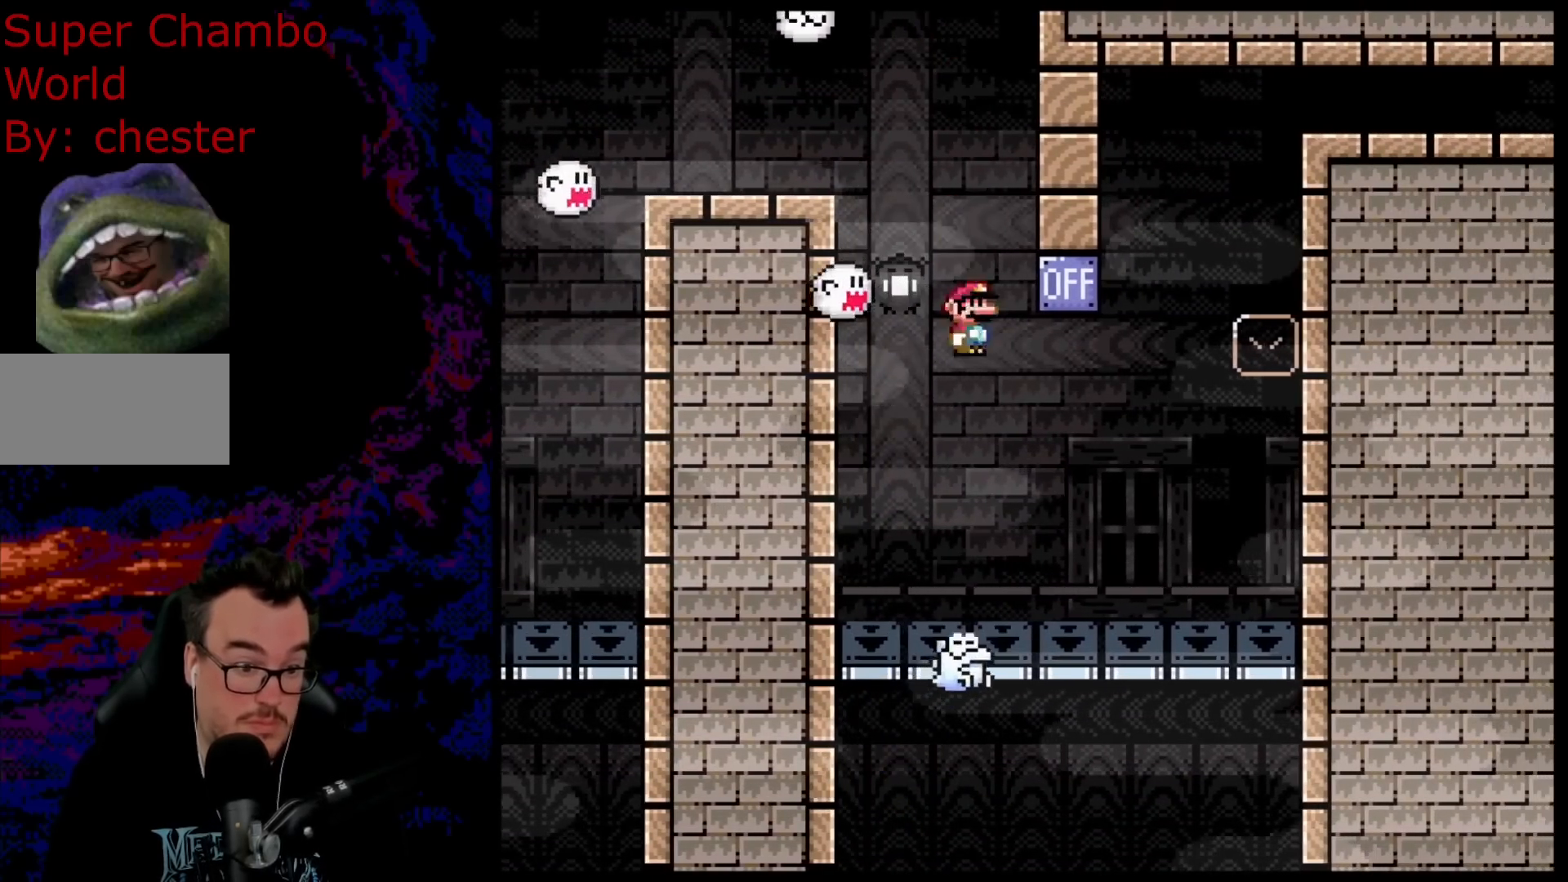
{"buttons": ["A", "X"], "events": [[117, "DPAD_RIGHT", "up"], [150, "A", "down"], [200, "DPAD_LEFT", "down"], [317, "DPAD_LEFT", "up"], [317, "DPAD_RIGHT", "down"], [467, "DPAD_RIGHT", "up"]]}
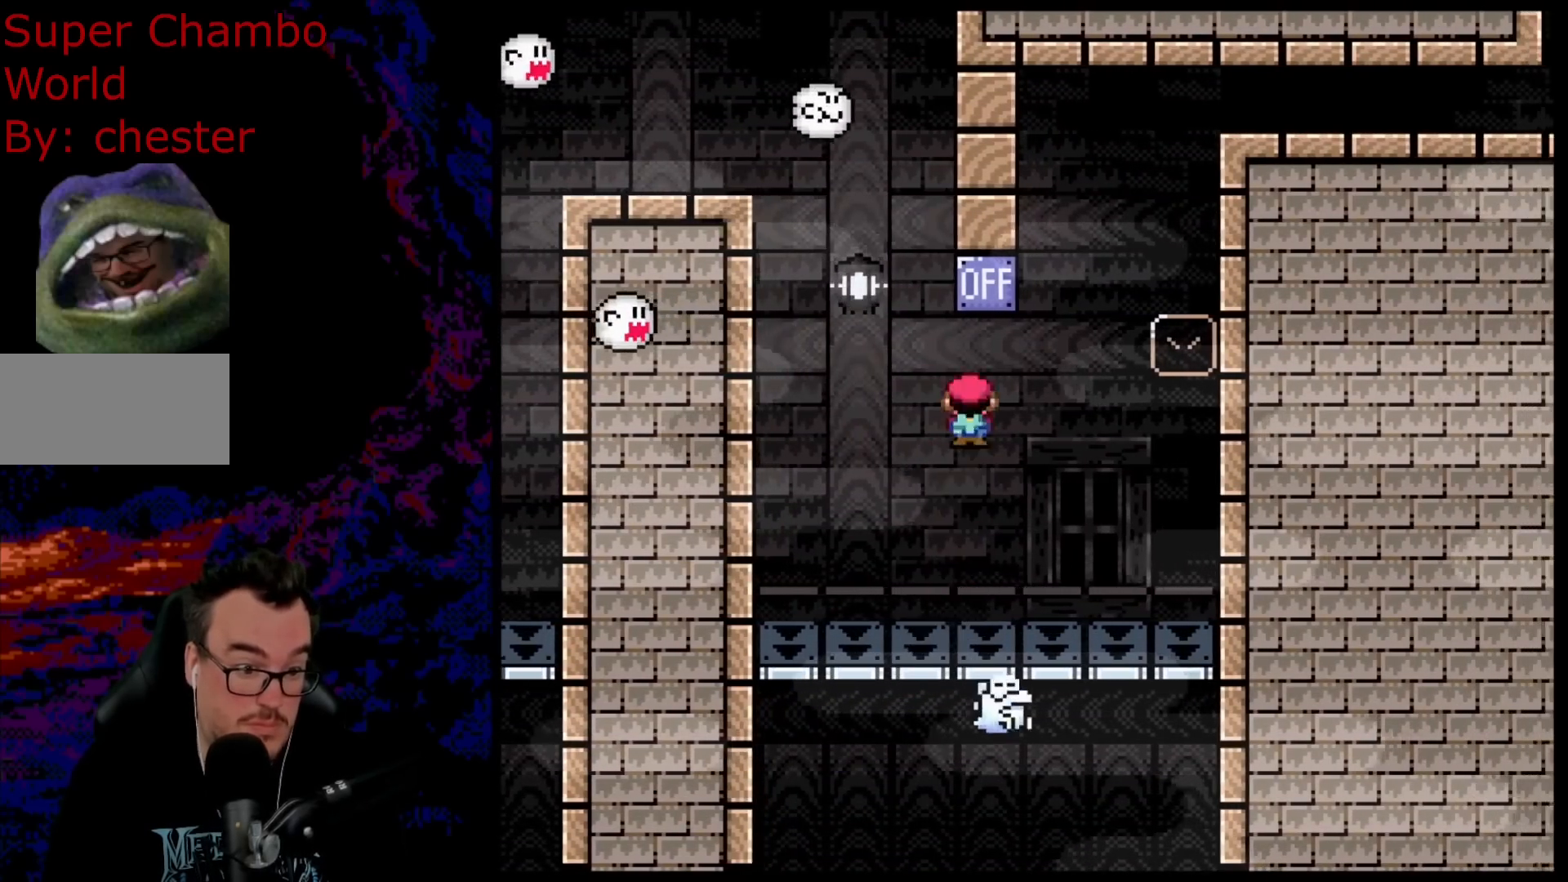
{"buttons": ["A", "X"], "events": [[283, "DPAD_RIGHT", "down"], [500, "DPAD_RIGHT", "up"]]}
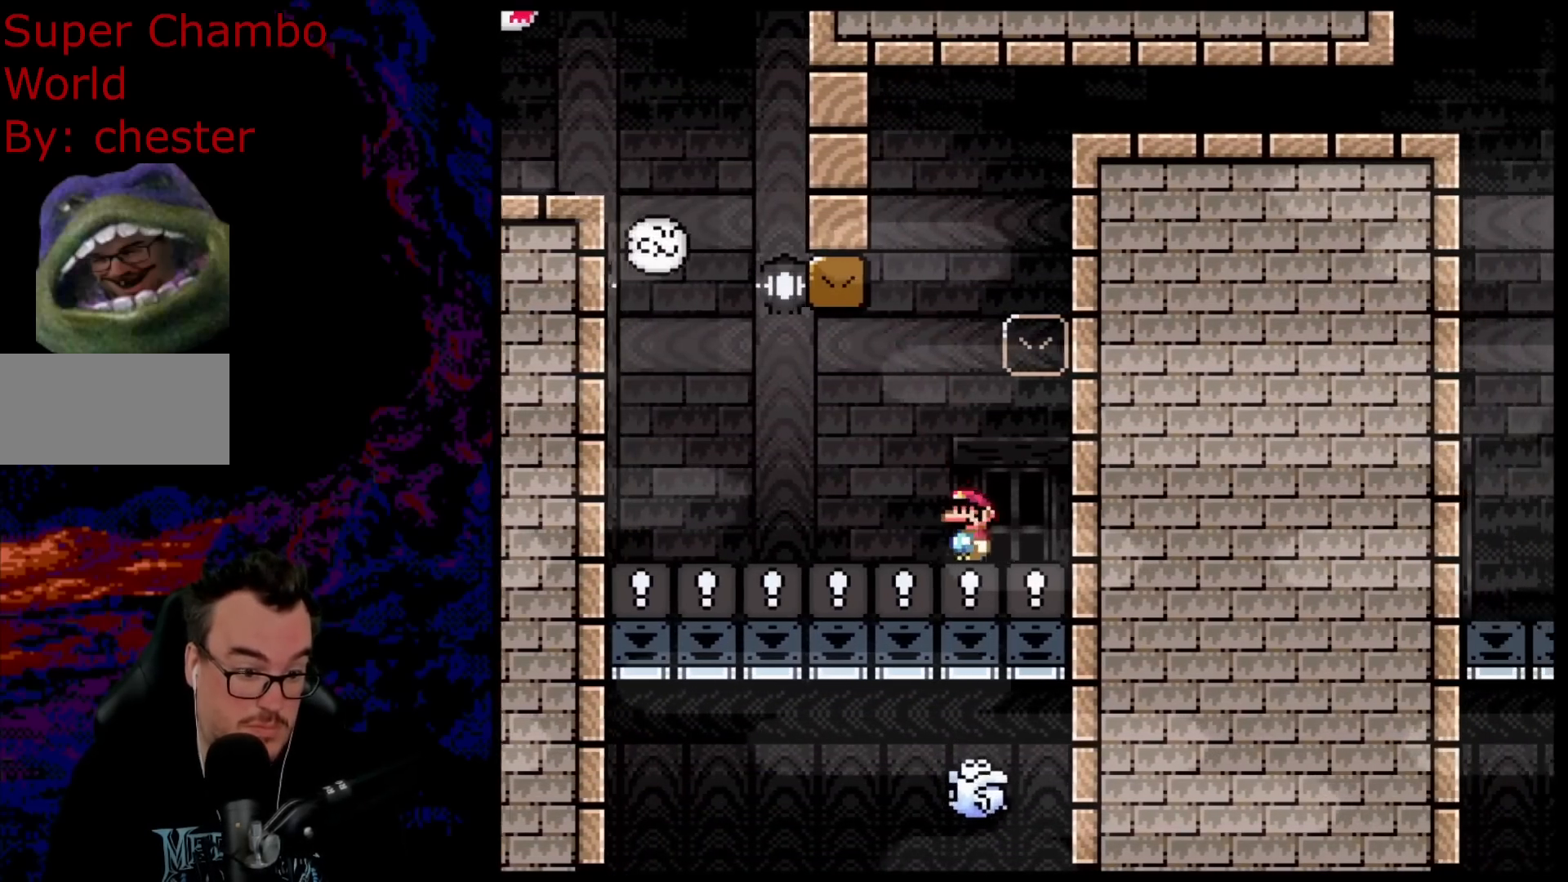
{"buttons": ["X", "DPAD_LEFT"], "events": [[50, "DPAD_LEFT", "down"], [183, "DPAD_LEFT", "up"], [383, "A", "up"], [500, "DPAD_LEFT", "down"]]}
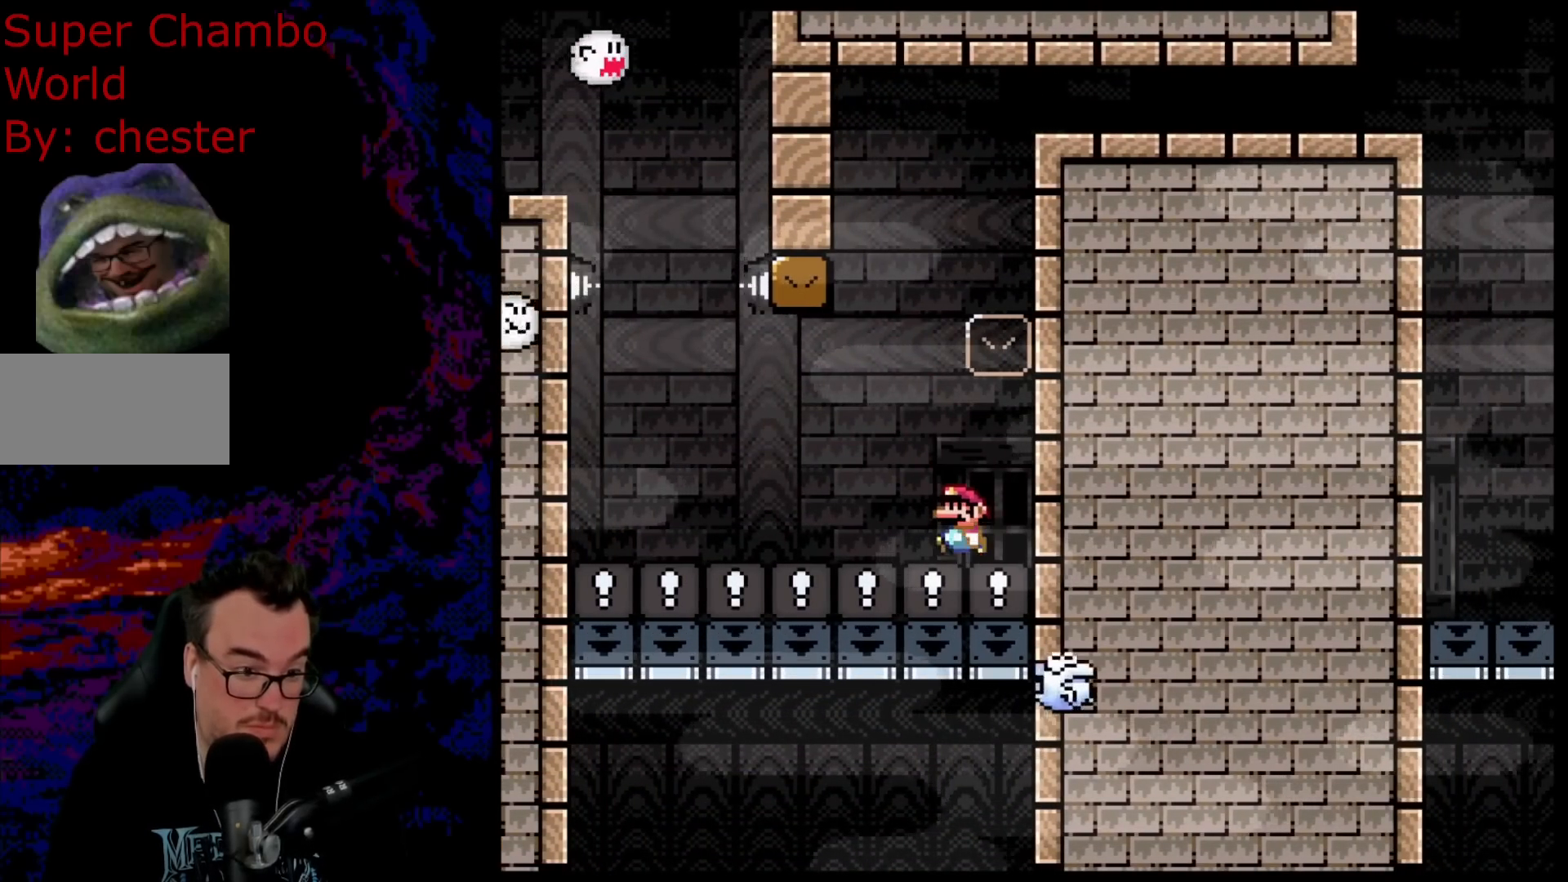
{"buttons": ["B", "Y", "DPAD_RIGHT"], "events": [[17, "X", "up"], [67, "Y", "down"], [167, "B", "down"], [200, "DPAD_LEFT", "up"], [250, "DPAD_RIGHT", "down"]]}
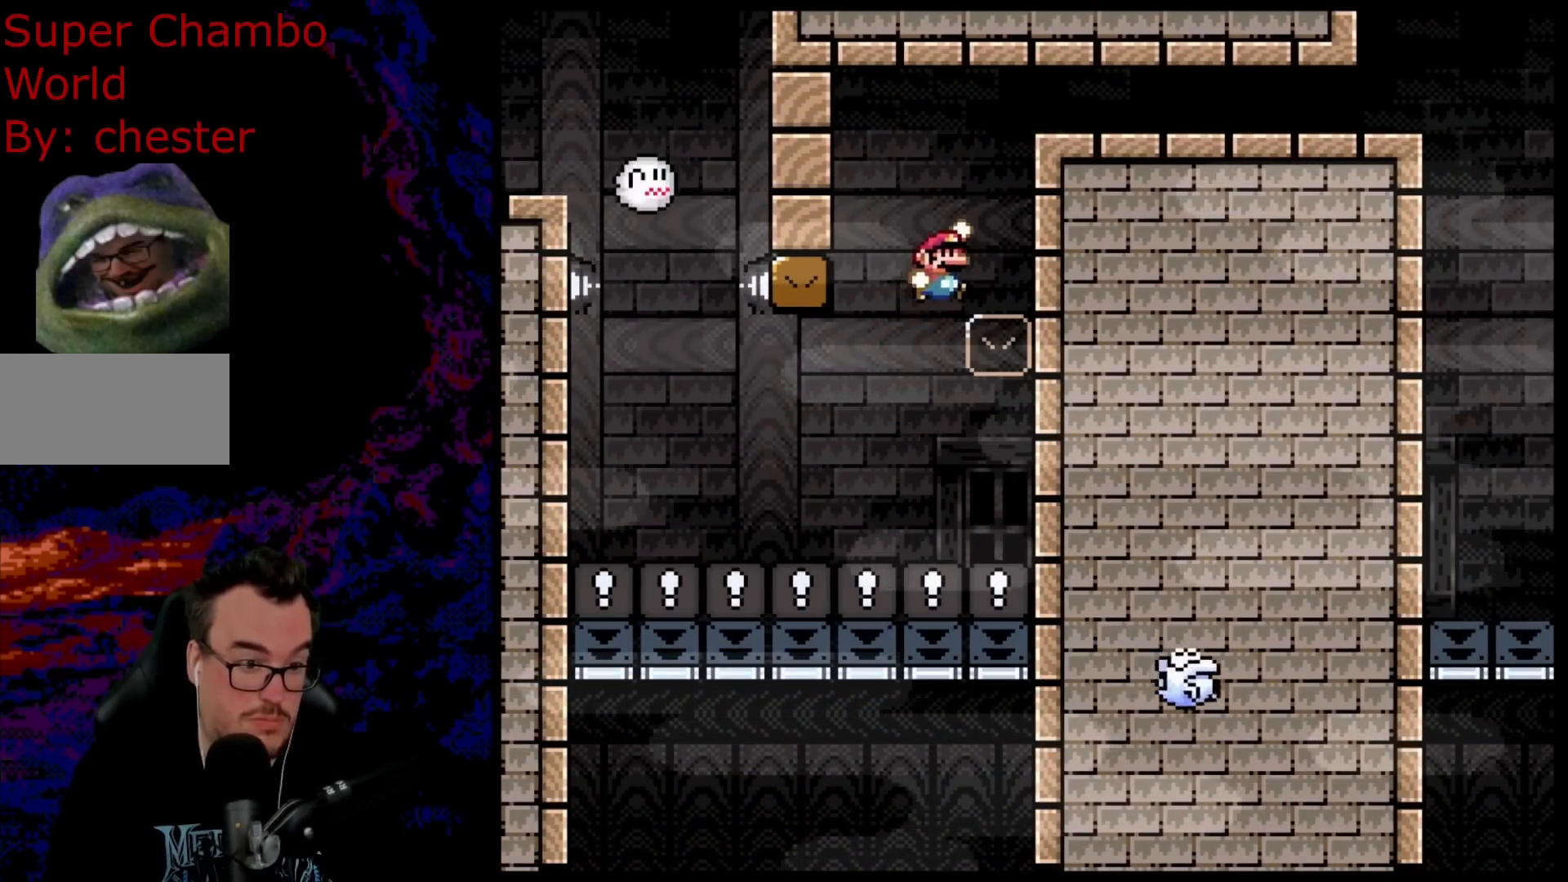
{"buttons": ["Y"], "events": [[67, "B", "up"], [117, "DPAD_RIGHT", "up"]]}
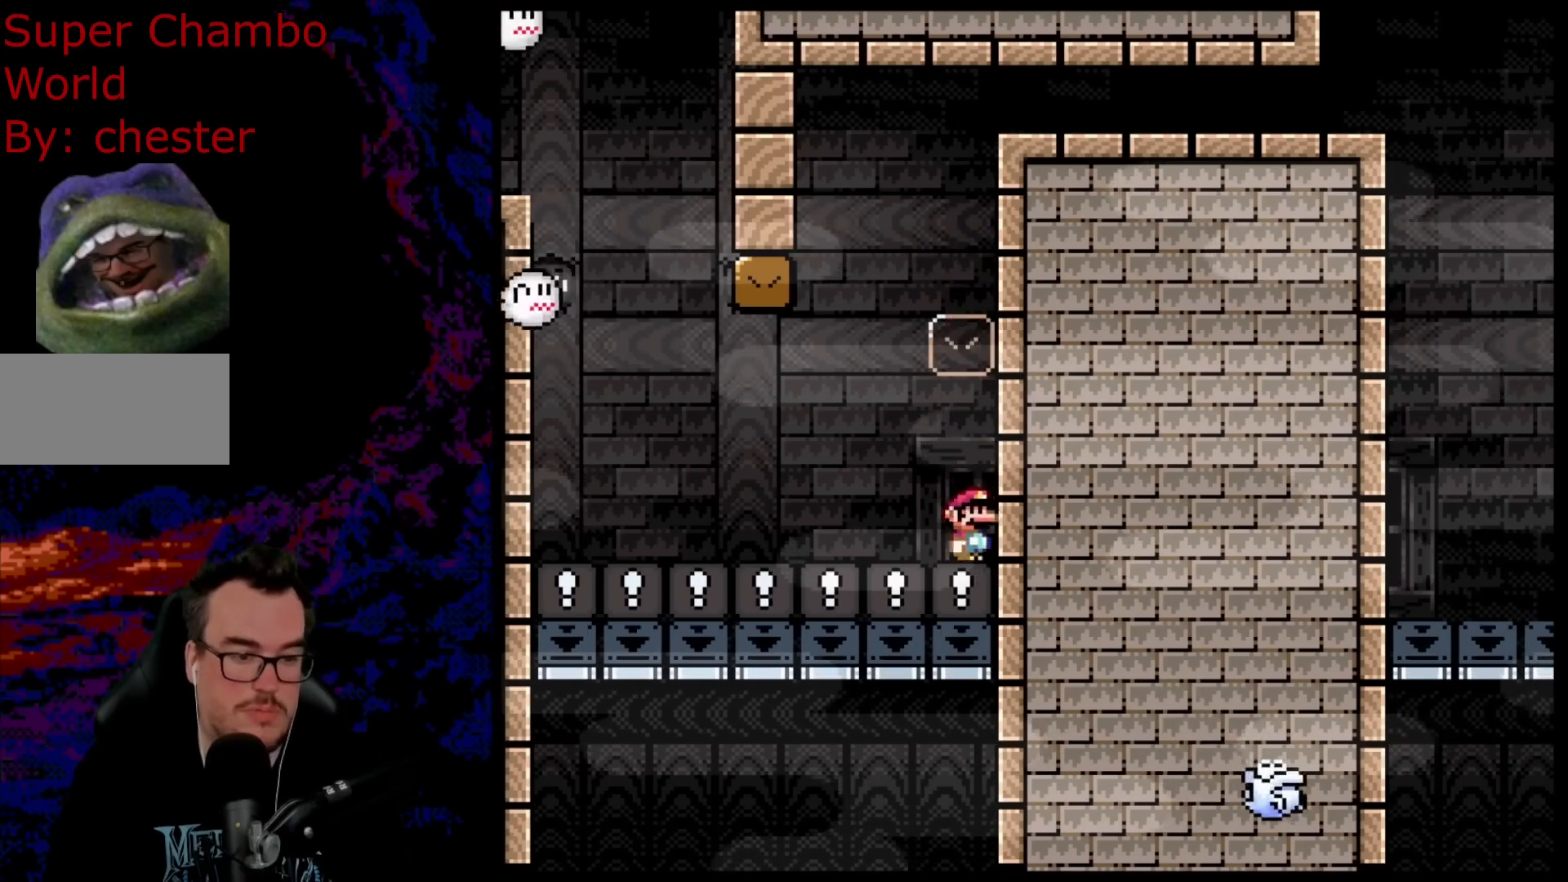
{"buttons": ["B", "Y"], "events": [[33, "B", "down"], [183, "DPAD_LEFT", "down"], [217, "B", "up"], [467, "DPAD_LEFT", "up"], [483, "B", "down"]]}
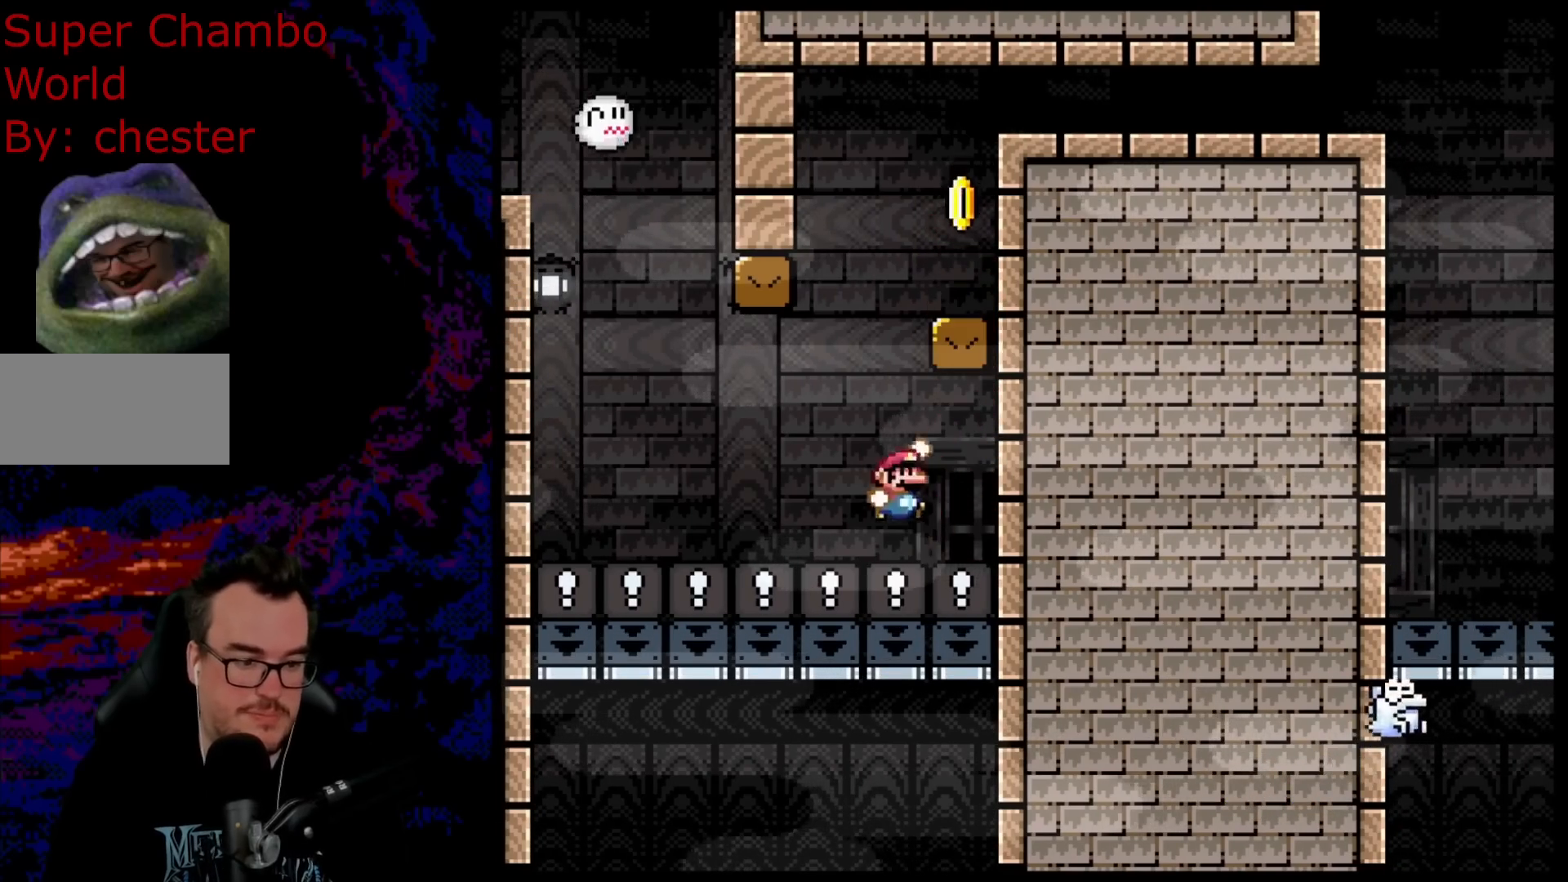
{"buttons": ["B", "Y", "DPAD_RIGHT"], "events": [[17, "DPAD_RIGHT", "down"], [217, "B", "up"], [450, "B", "down"]]}
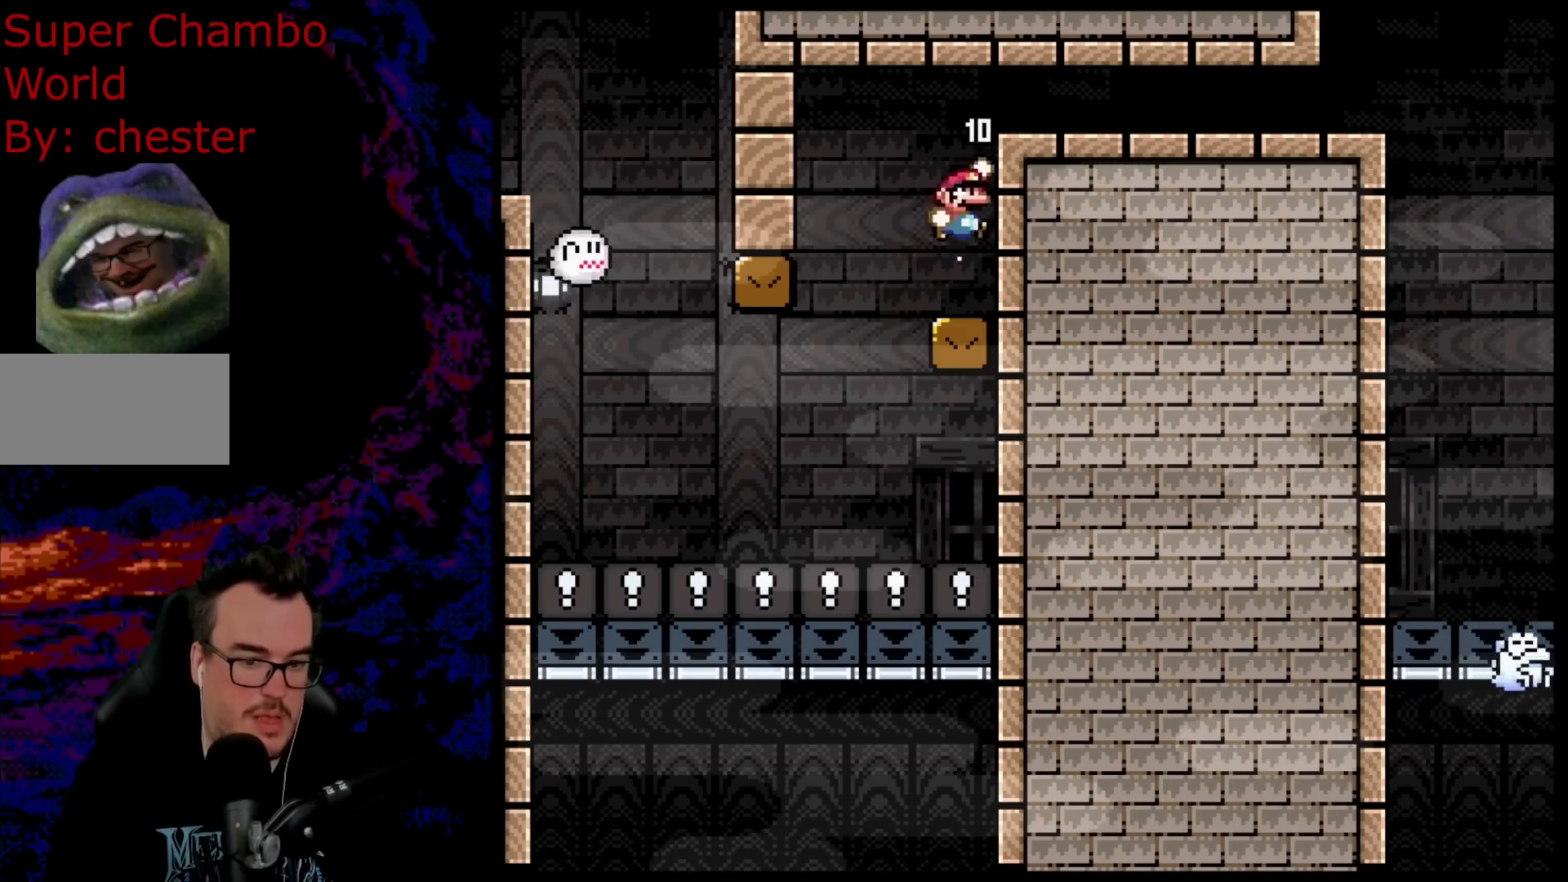
{"buttons": ["X", "DPAD_RIGHT"], "events": [[367, "B", "up"], [450, "Y", "up"], [467, "X", "down"]]}
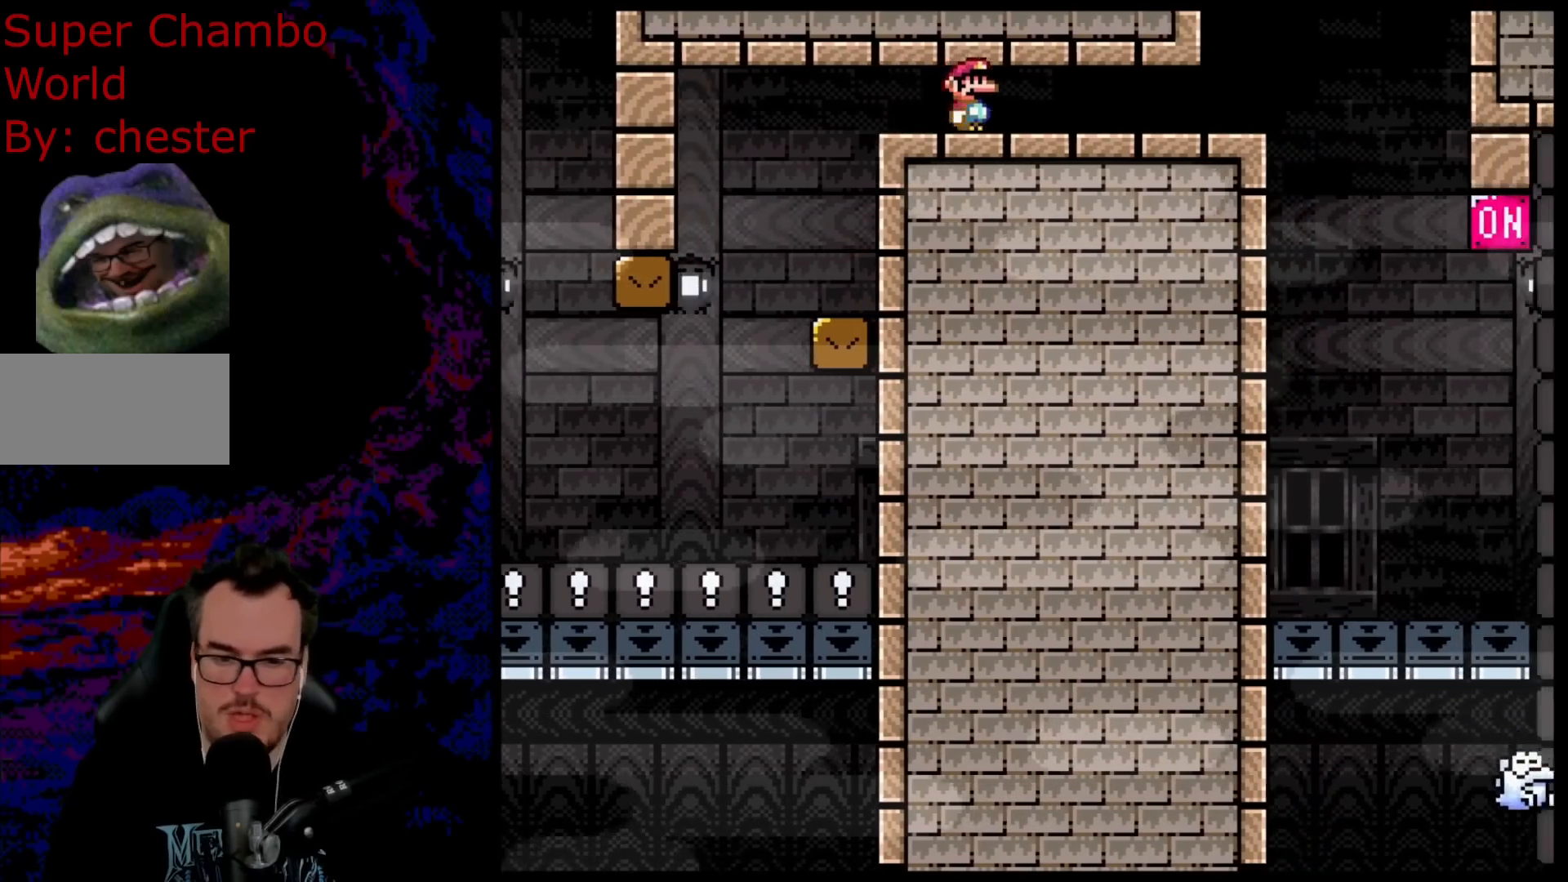
{"buttons": ["A", "X", "DPAD_RIGHT"], "events": [[350, "X", "up"], [383, "X", "down"], [467, "A", "down"]]}
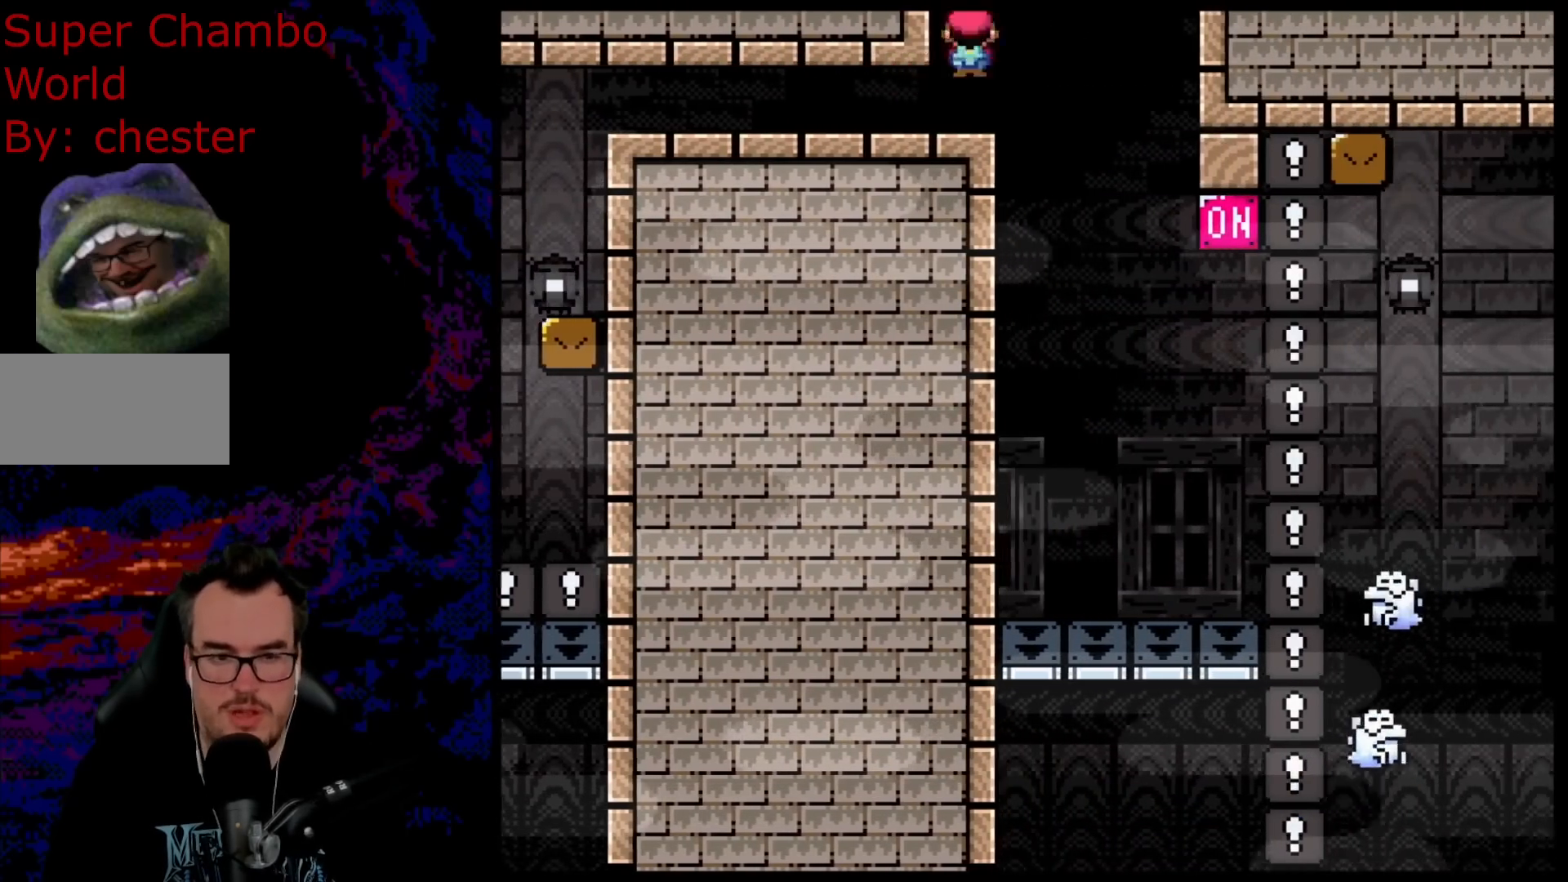
{"buttons": ["X", "DPAD_RIGHT"], "events": [[83, "A", "up"], [117, "DPAD_DOWN", "down"], [133, "DPAD_DOWN", "up"], [133, "DPAD_LEFT", "down"], [133, "DPAD_RIGHT", "up"], [283, "DPAD_LEFT", "up"], [383, "DPAD_RIGHT", "down"]]}
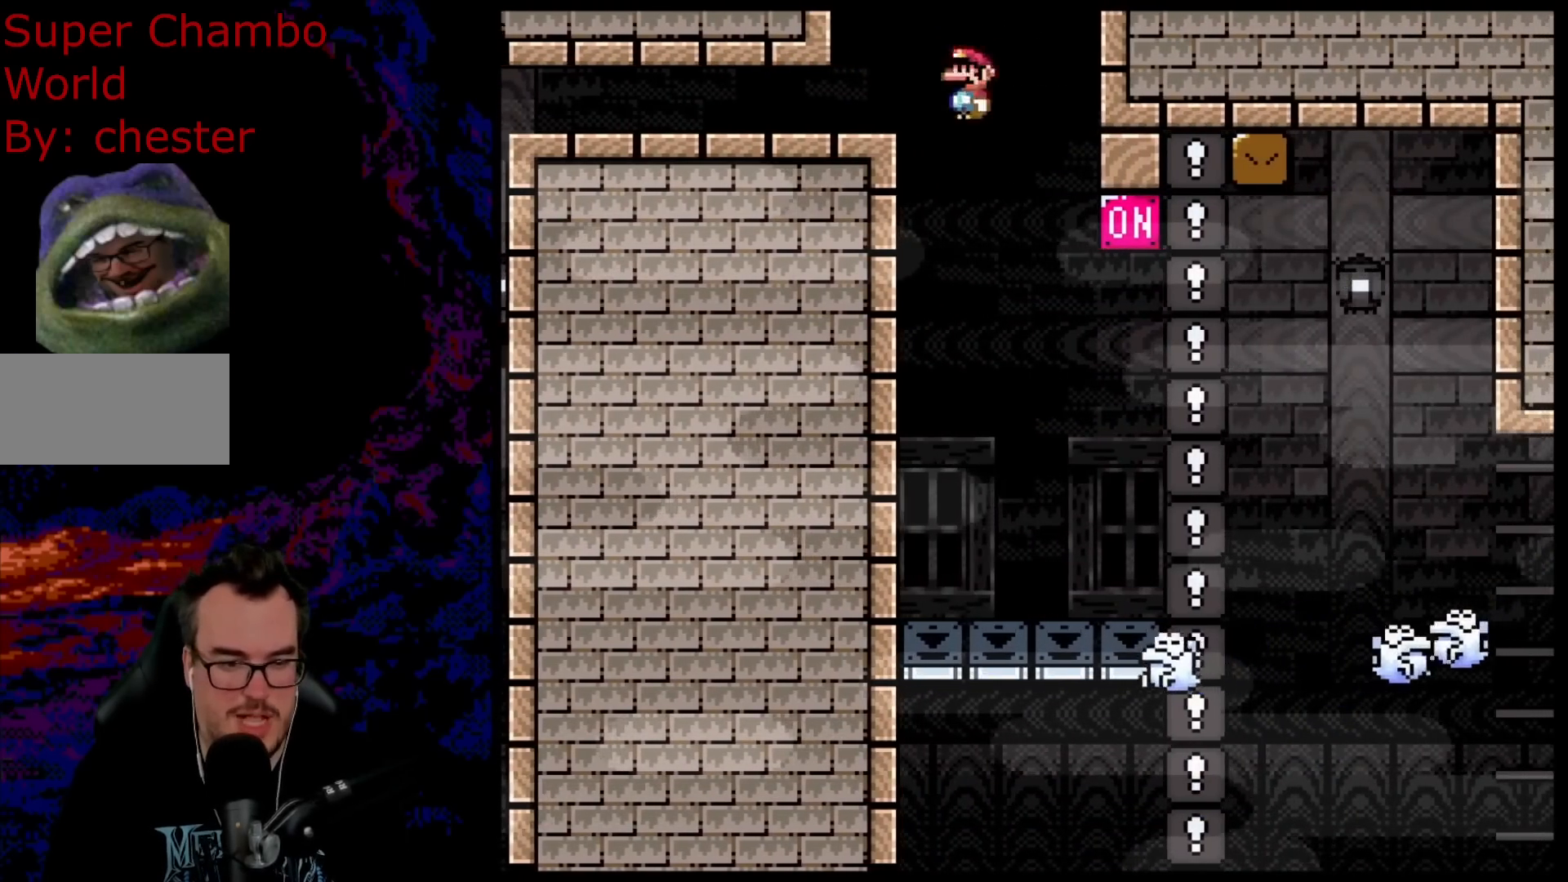
{"buttons": ["A", "X", "DPAD_RIGHT"], "events": [[250, "DPAD_LEFT", "down"], [250, "DPAD_RIGHT", "up"], [300, "A", "down"], [367, "DPAD_LEFT", "up"], [383, "DPAD_RIGHT", "down"]]}
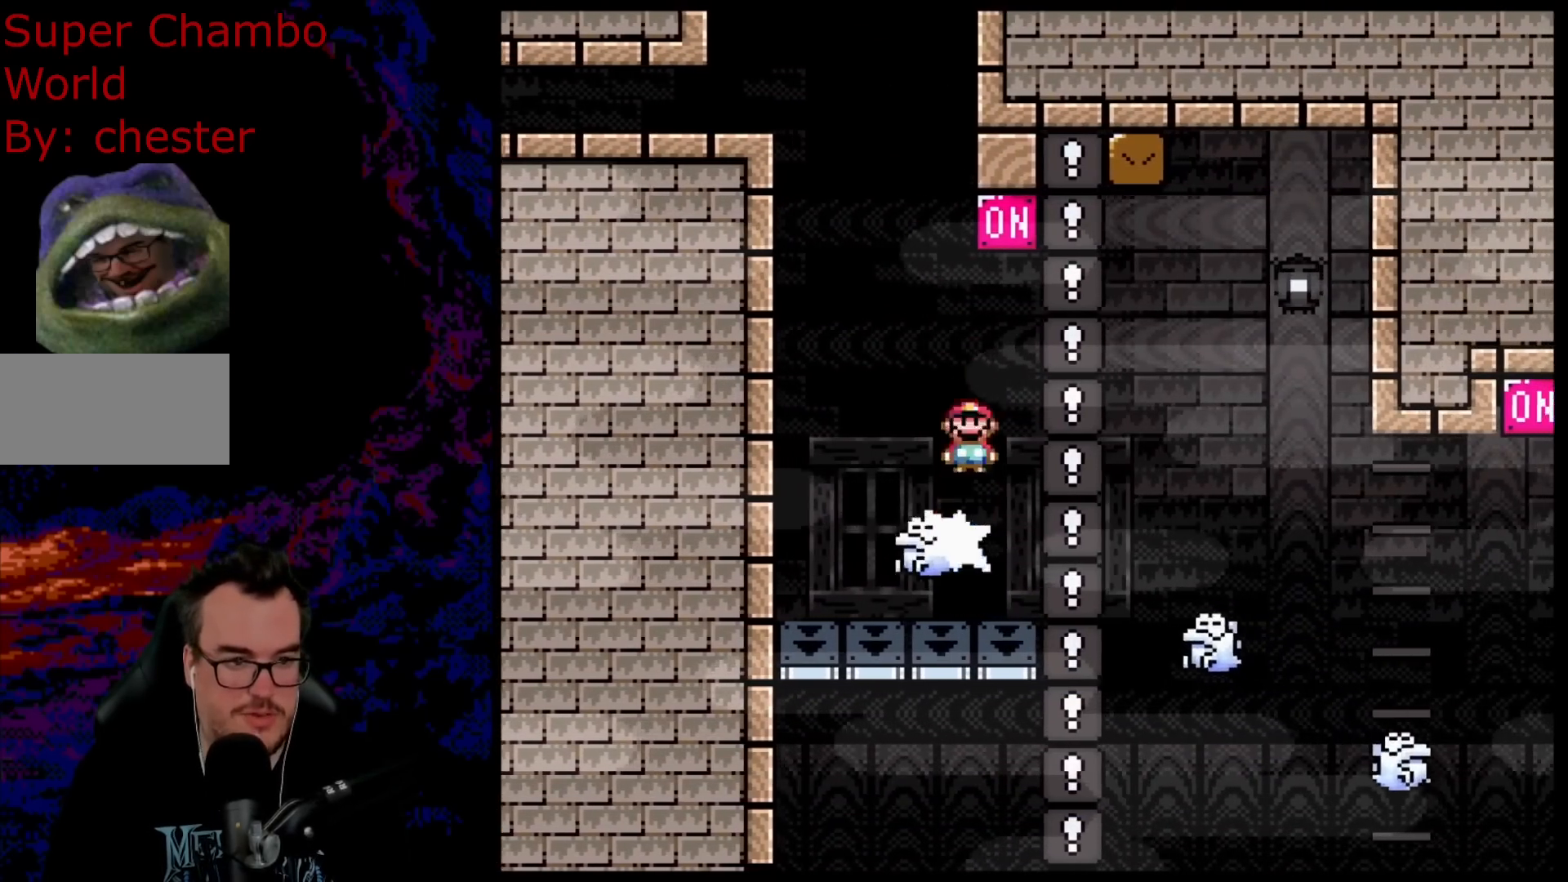
{"buttons": ["A", "X", "DPAD_RIGHT"], "events": [[67, "DPAD_DOWN", "down"], [83, "DPAD_LEFT", "down"], [83, "DPAD_RIGHT", "up"], [100, "DPAD_DOWN", "up"], [200, "DPAD_LEFT", "up"], [300, "DPAD_RIGHT", "down"]]}
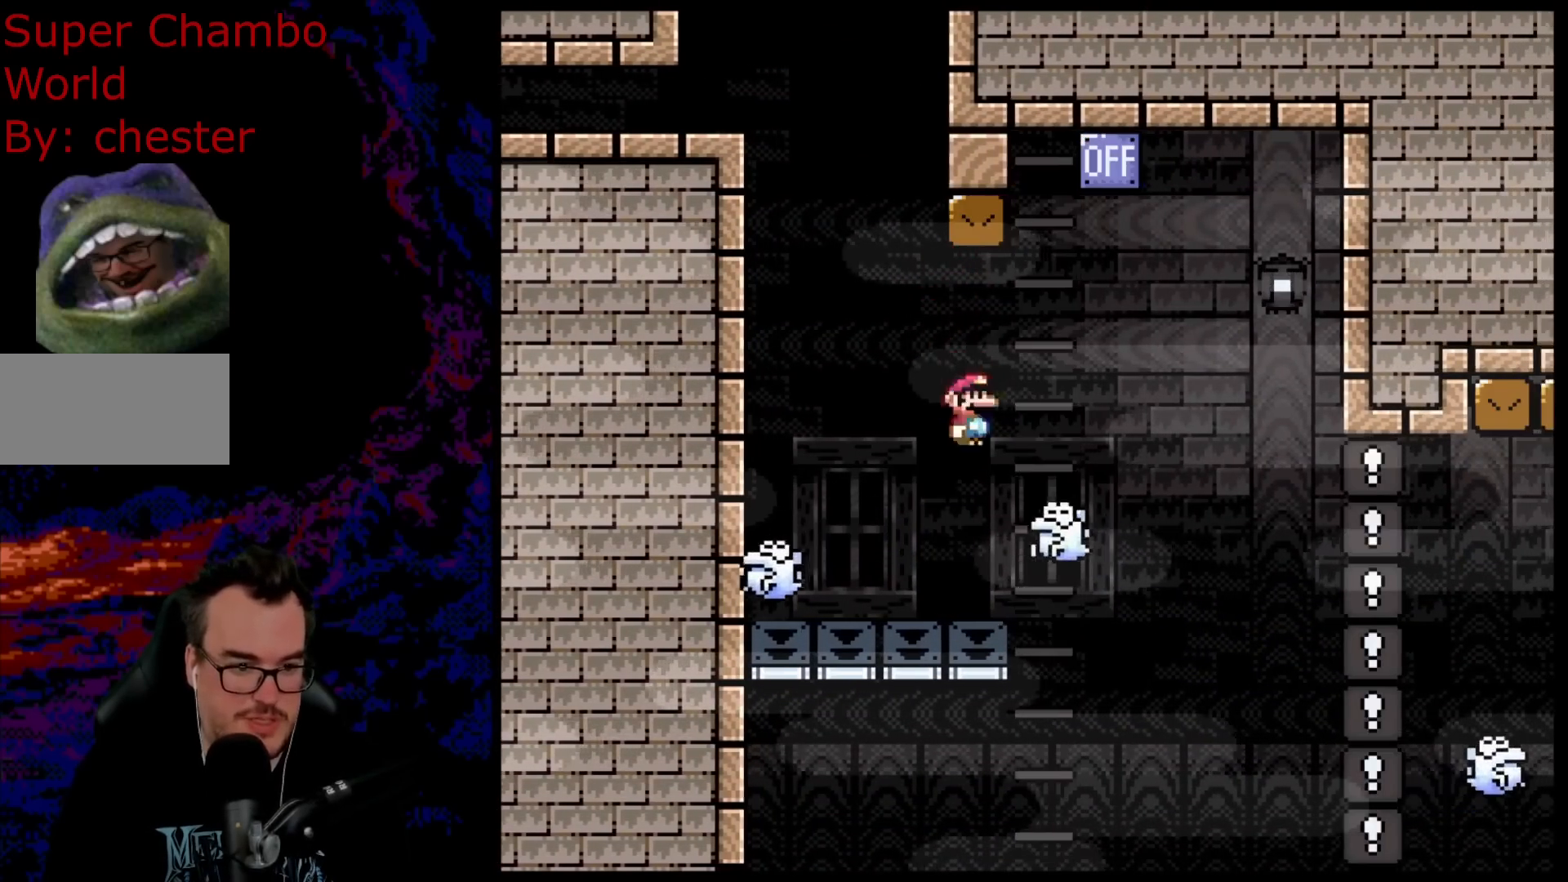
{"buttons": ["A", "X", "DPAD_RIGHT"], "events": [[217, "A", "up"], [233, "A", "down"], [267, "DPAD_DOWN", "down"], [283, "DPAD_LEFT", "down"], [283, "DPAD_RIGHT", "up"], [300, "DPAD_DOWN", "up"], [433, "DPAD_LEFT", "up"], [450, "DPAD_RIGHT", "down"]]}
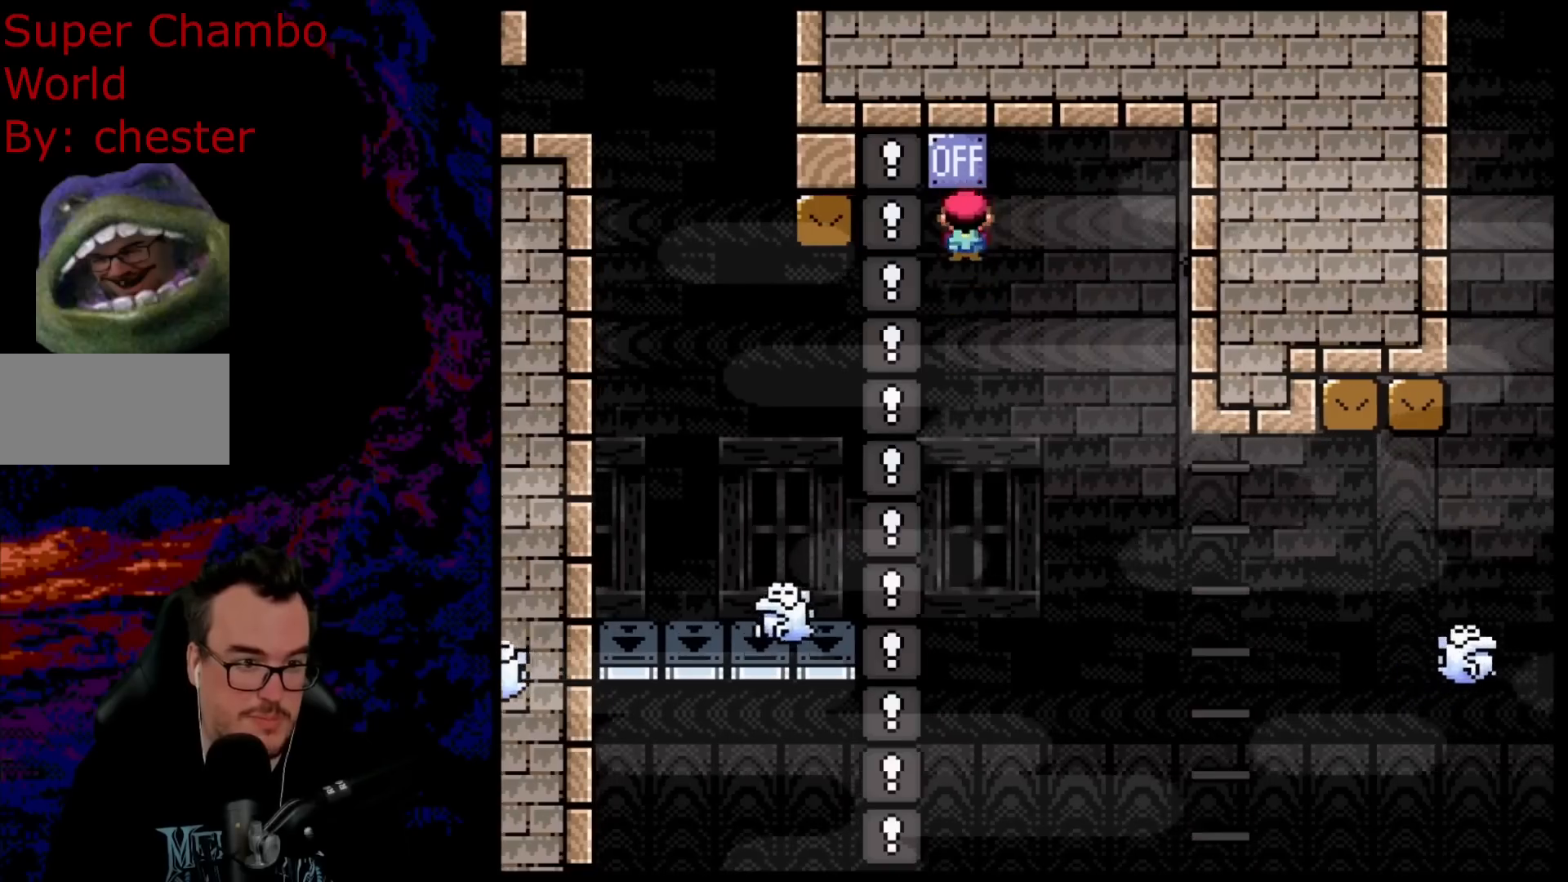
{"buttons": ["A", "X", "DPAD_RIGHT"], "events": []}
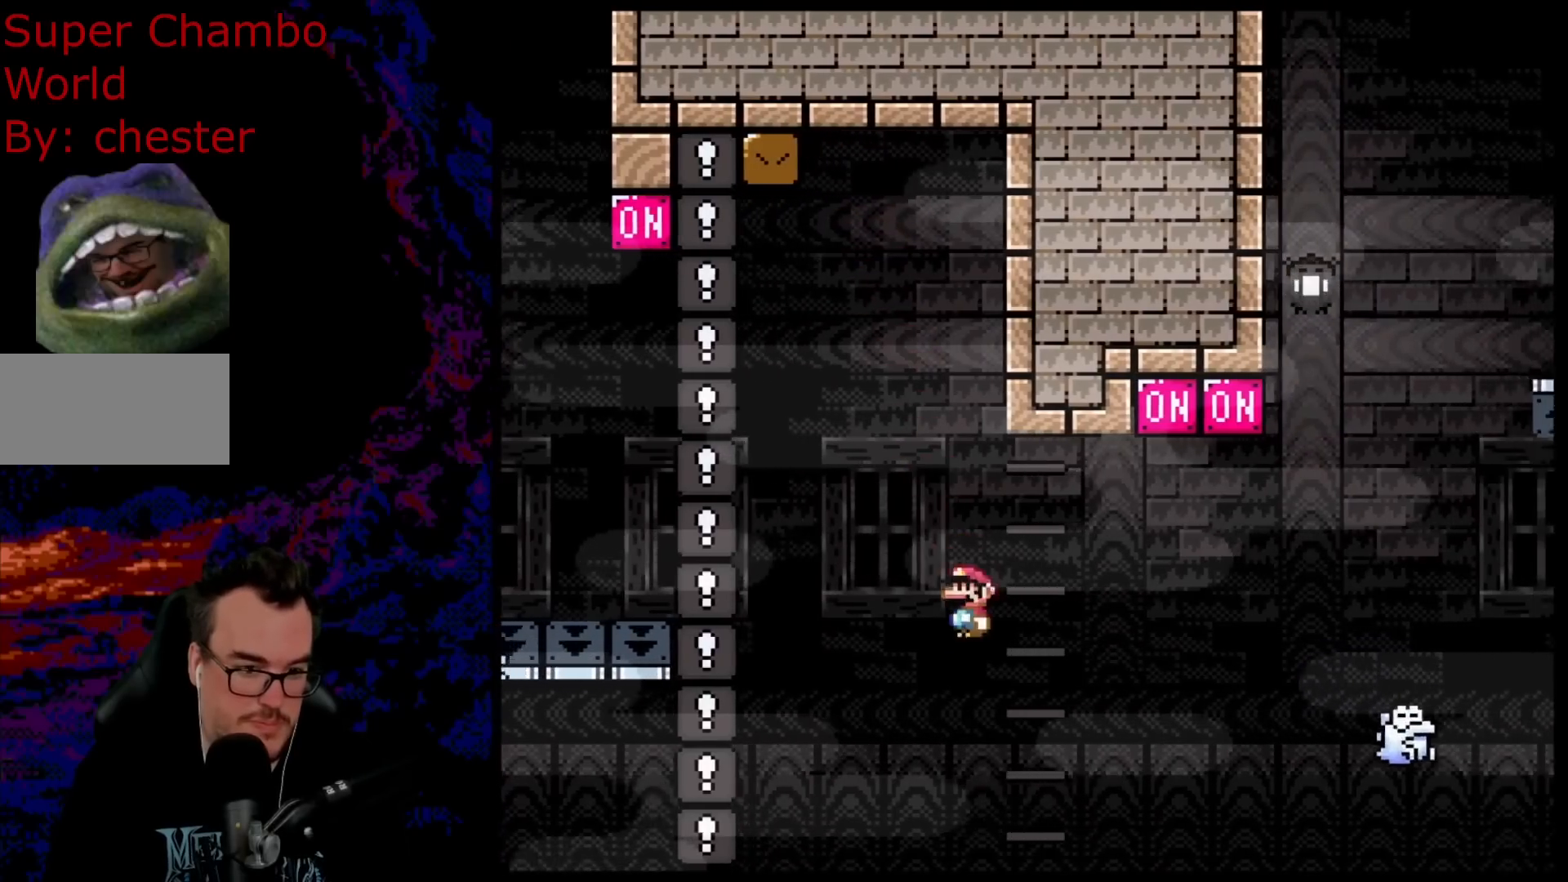
{"buttons": ["A", "X"], "events": [[500, "DPAD_RIGHT", "up"]]}
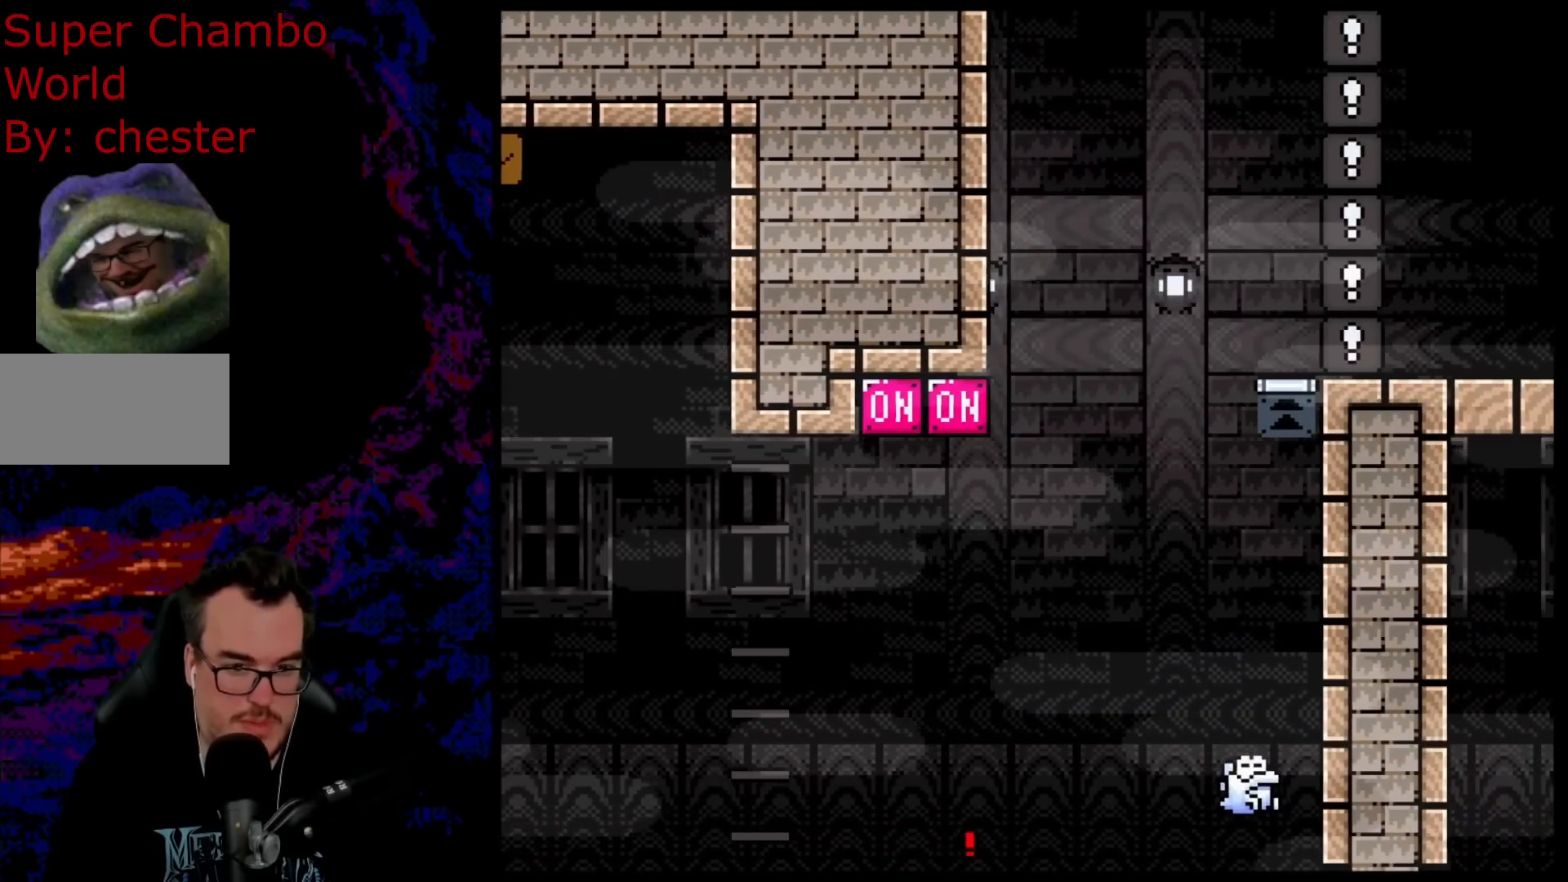
{"buttons": [], "events": [[50, "A", "up"], [117, "X", "up"]]}
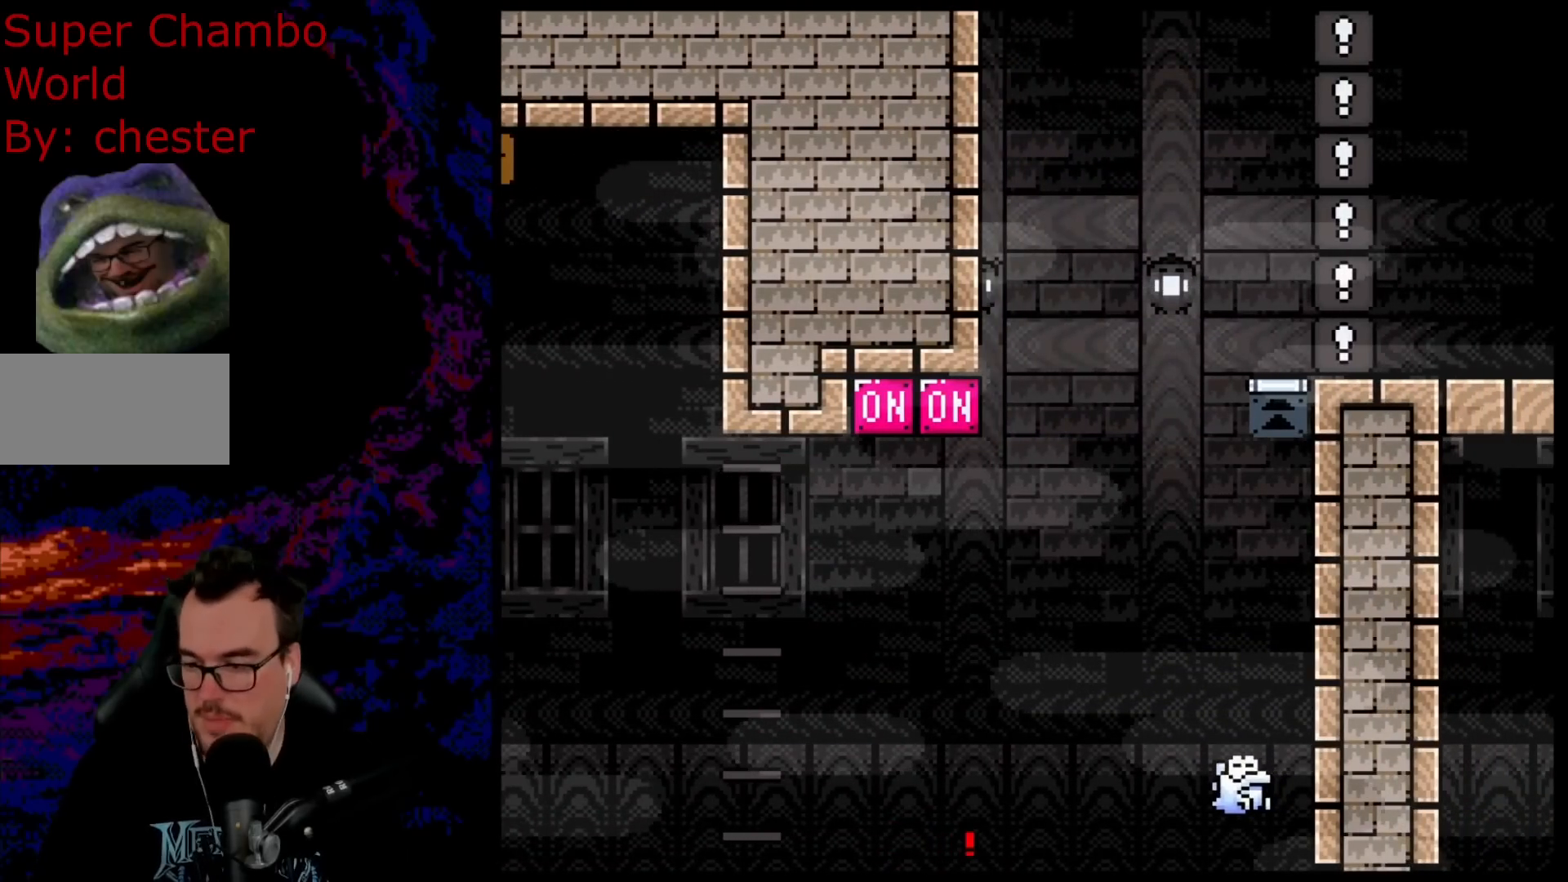
{"buttons": ["B"], "events": [[33, "B", "down"], [133, "B", "up"], [233, "B", "down"], [367, "B", "up"], [433, "B", "down"]]}
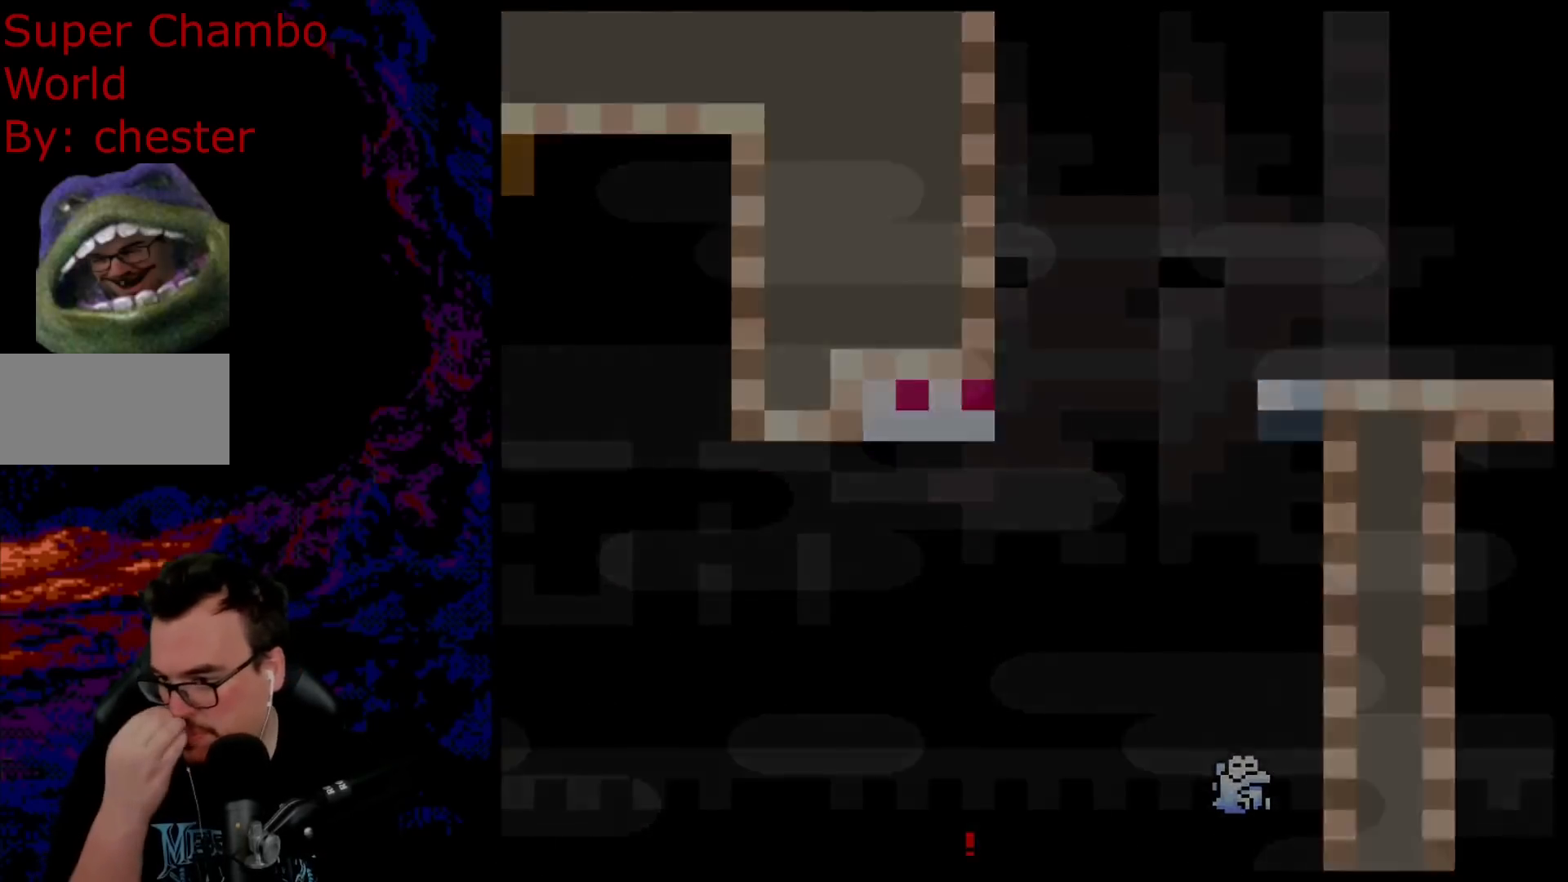
{"buttons": [], "events": [[100, "B", "up"]]}
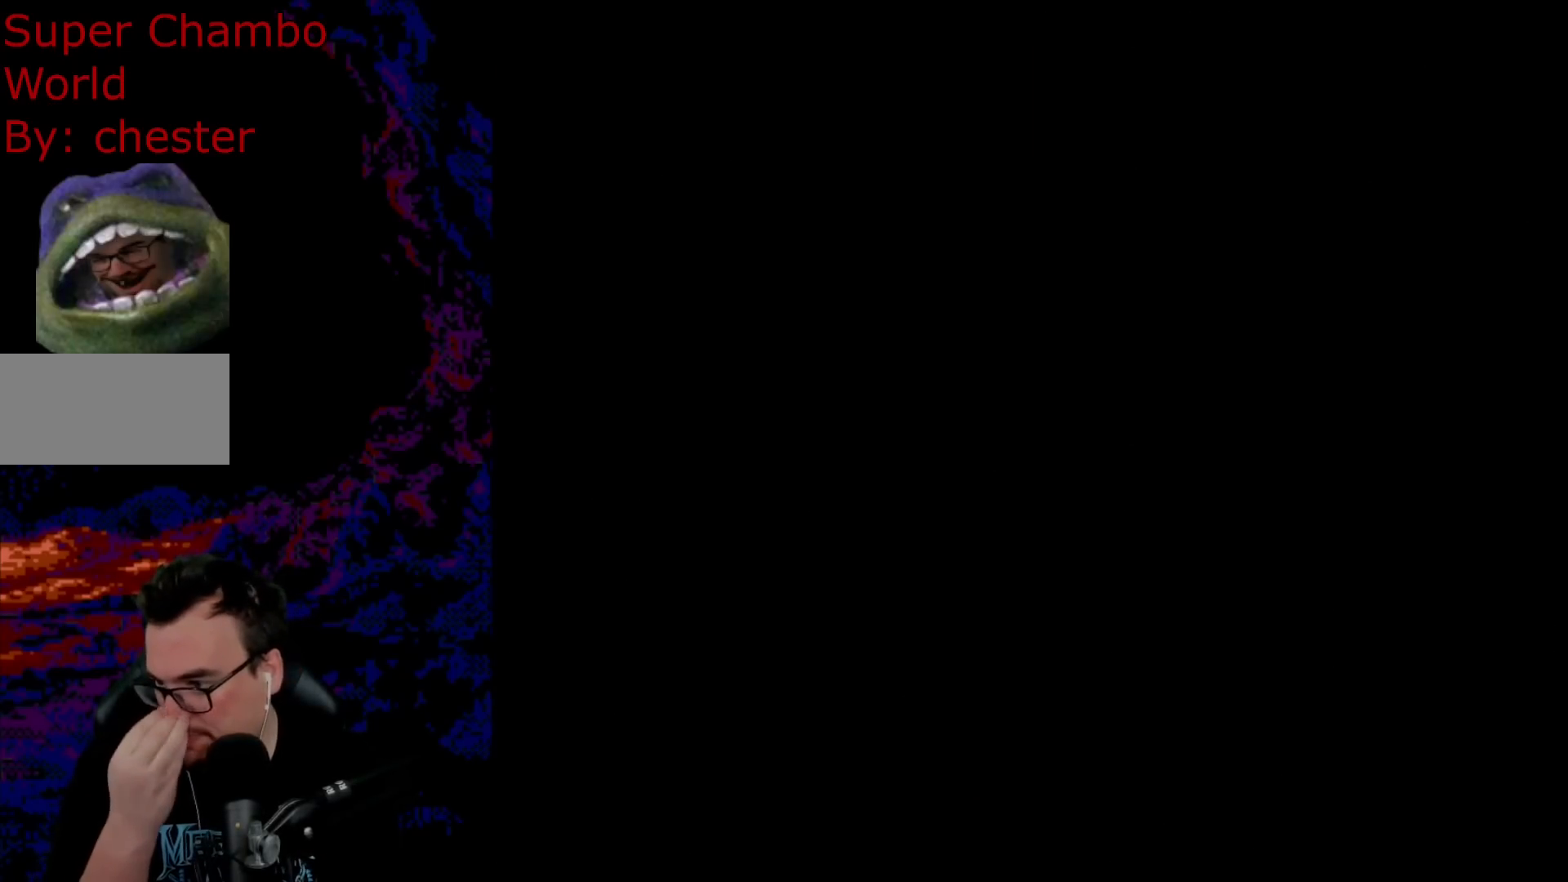
{"buttons": [], "events": []}
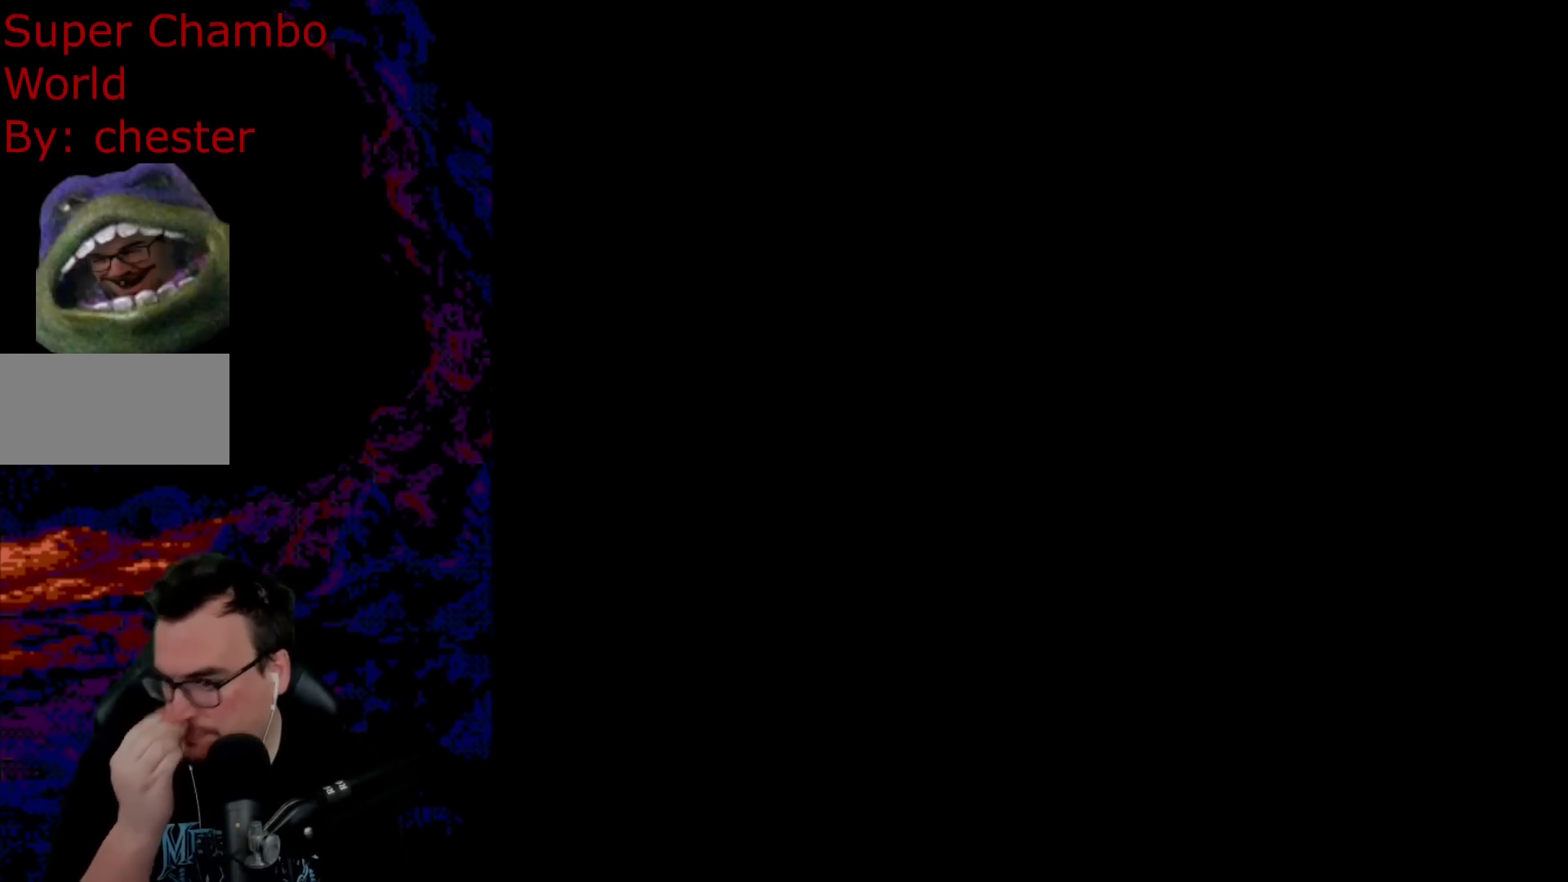
{"buttons": [], "events": []}
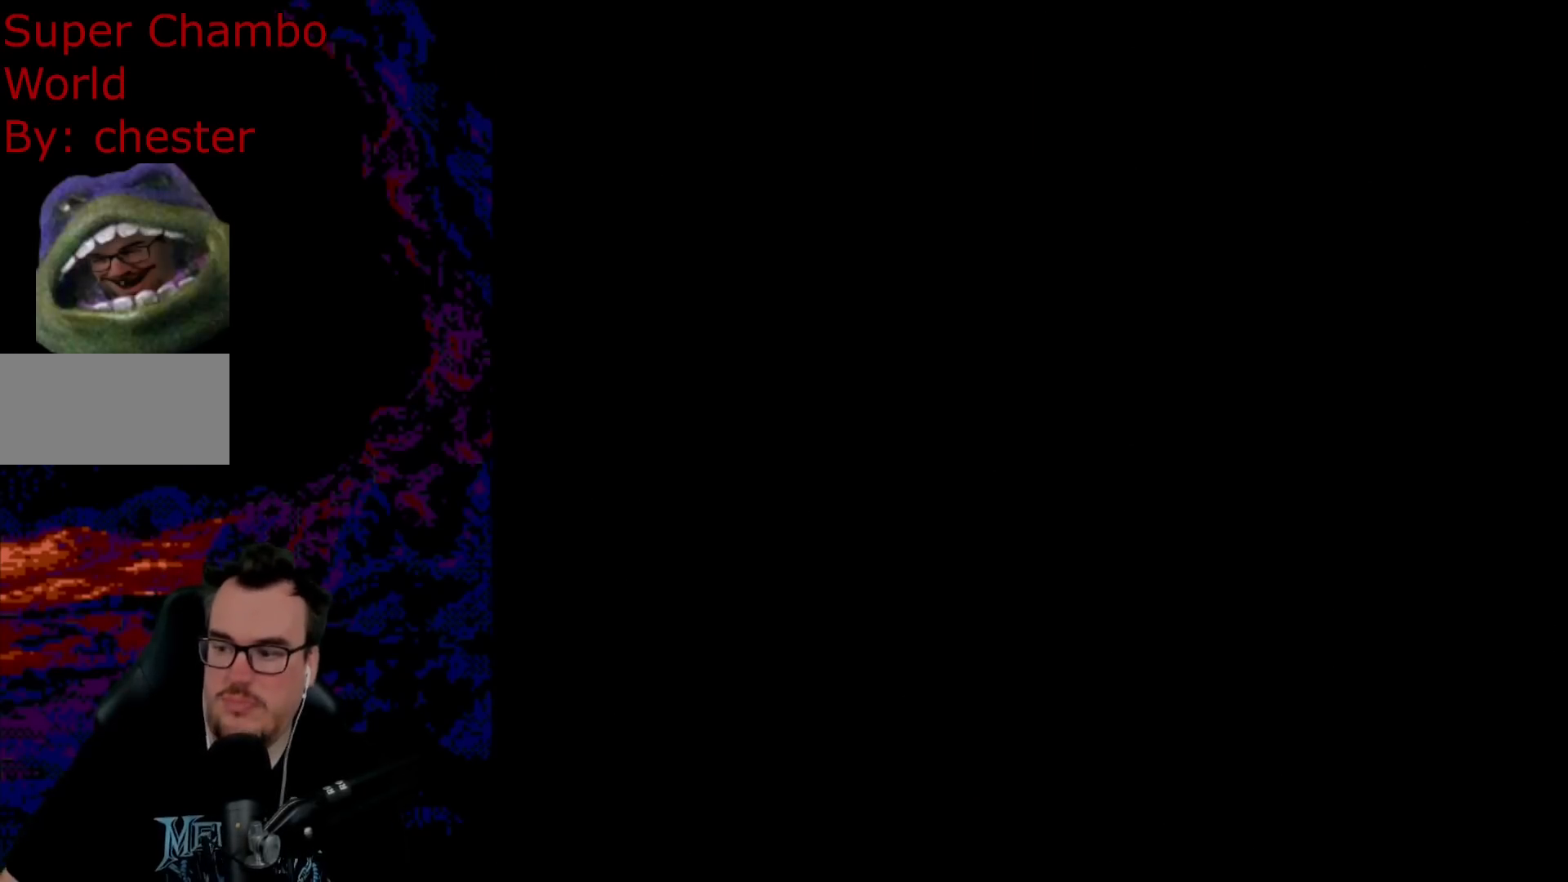
{"buttons": ["A", "X", "DPAD_RIGHT"], "events": [[67, "DPAD_RIGHT", "down"], [67, "X", "down"], [450, "A", "down"]]}
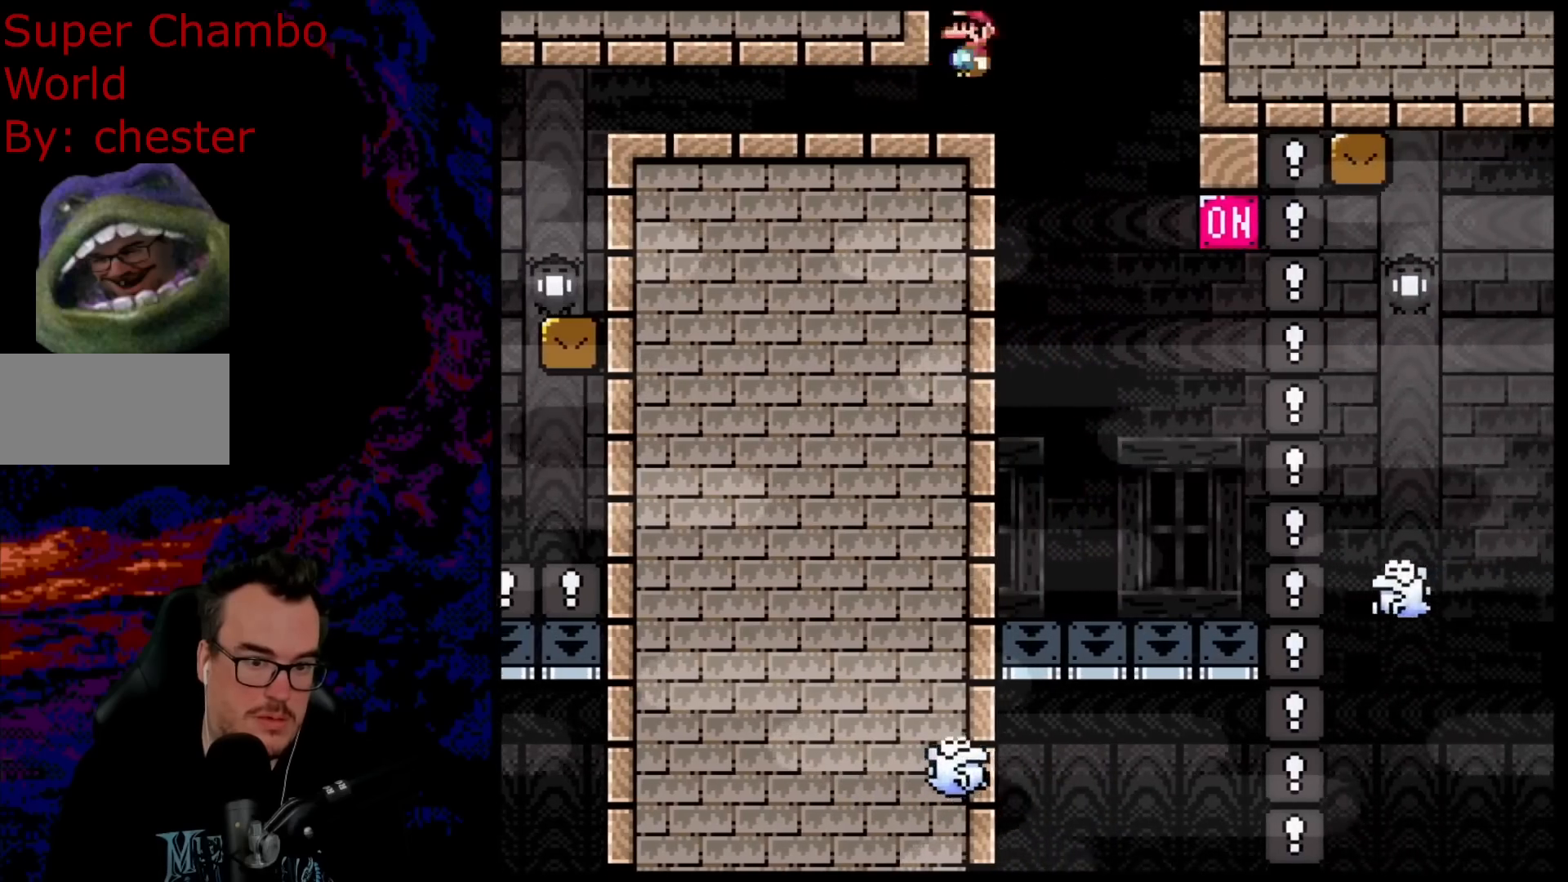
{"buttons": ["X"], "events": [[50, "A", "up"], [50, "DPAD_DOWN", "down"], [67, "DPAD_LEFT", "down"], [67, "DPAD_RIGHT", "up"], [83, "DPAD_DOWN", "up"], [183, "DPAD_LEFT", "up"], [267, "DPAD_RIGHT", "down"], [417, "DPAD_RIGHT", "up"]]}
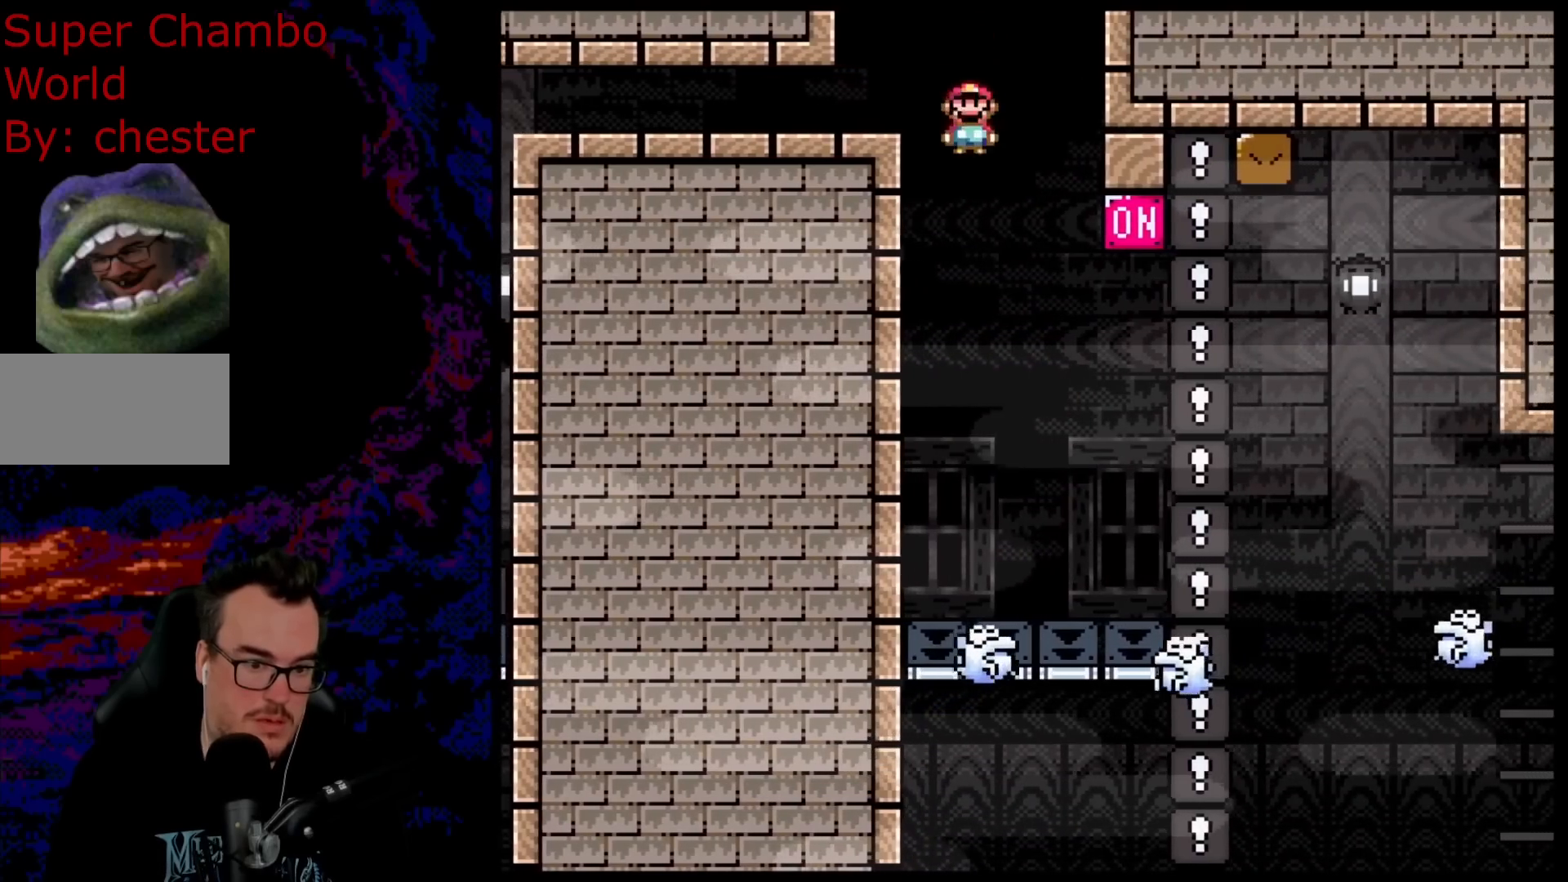
{"buttons": ["A", "X", "DPAD_RIGHT"], "events": [[133, "DPAD_RIGHT", "down"], [283, "A", "down"], [283, "DPAD_RIGHT", "up"], [333, "DPAD_LEFT", "down"], [433, "DPAD_LEFT", "up"], [433, "DPAD_RIGHT", "down"]]}
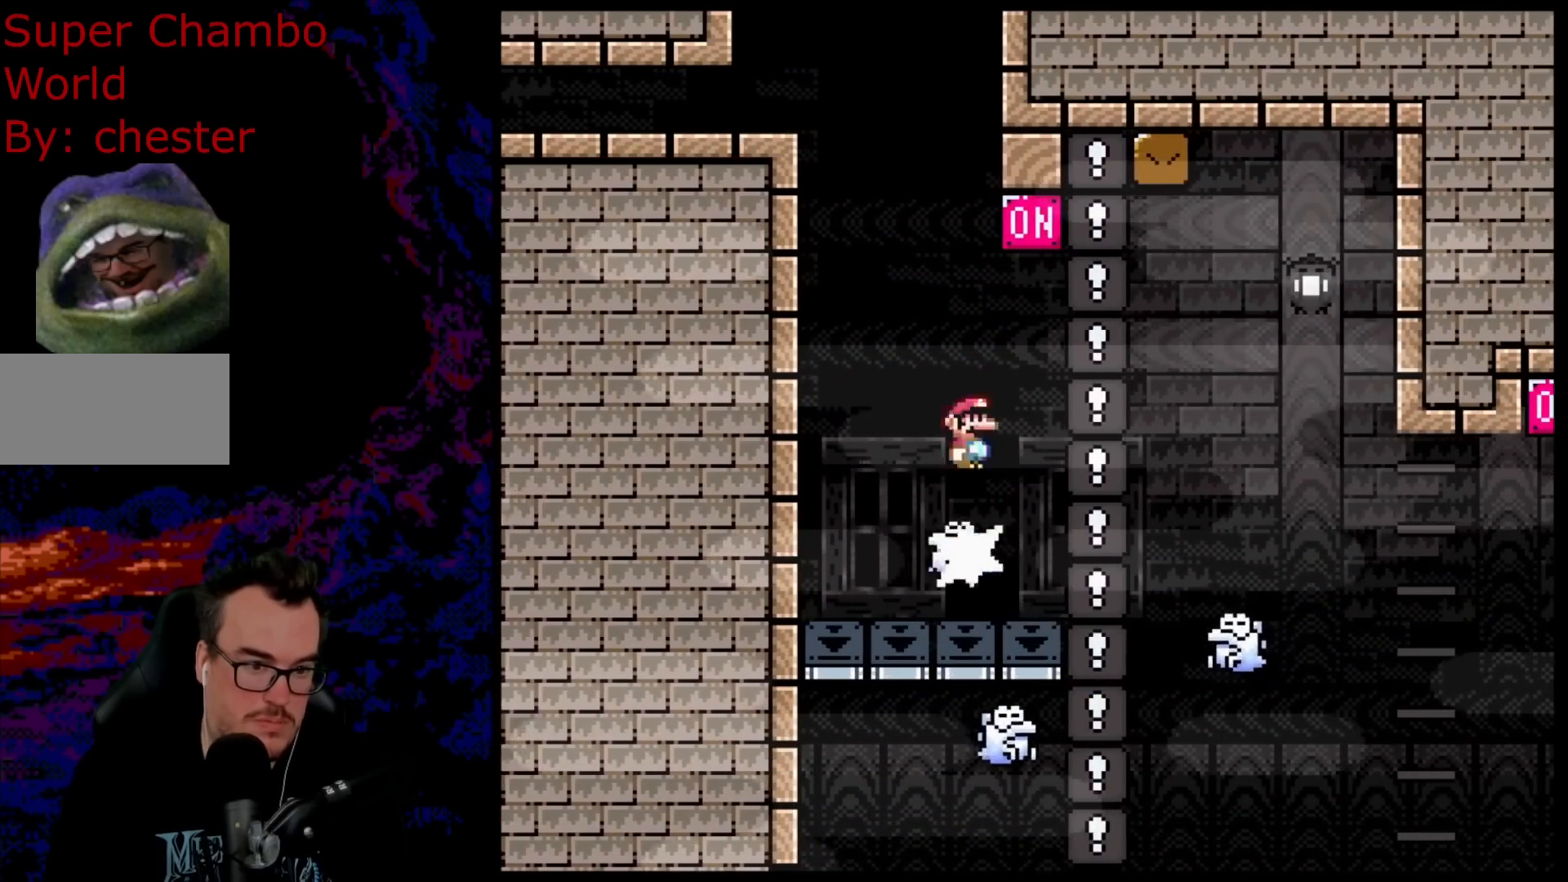
{"buttons": ["A", "X", "DPAD_RIGHT"], "events": [[100, "DPAD_RIGHT", "up"], [450, "DPAD_RIGHT", "down"]]}
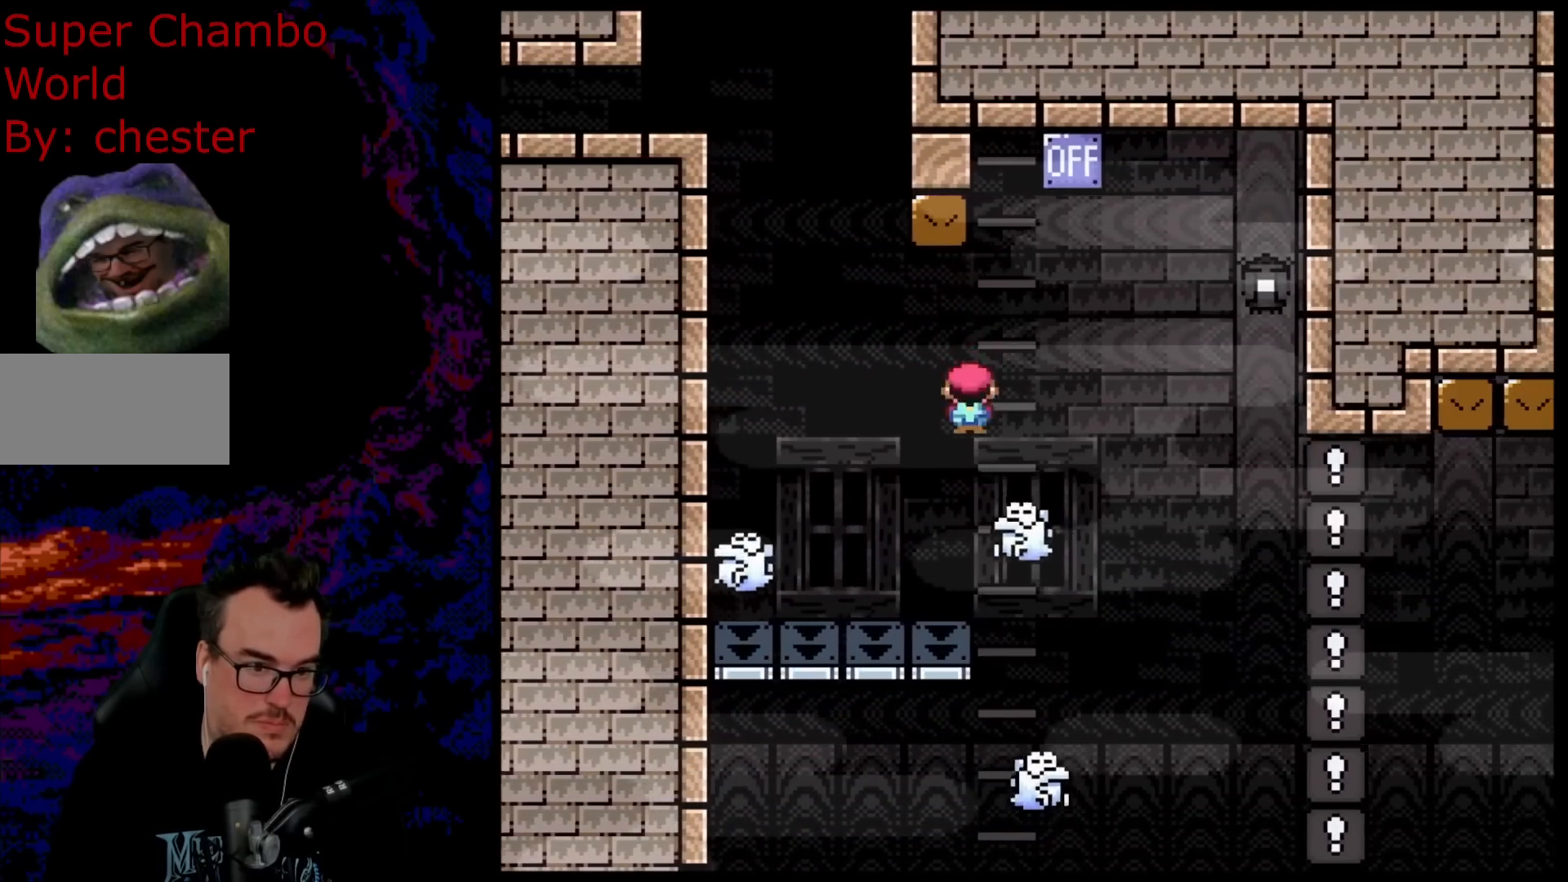
{"buttons": ["A", "X"], "events": [[150, "DPAD_DOWN", "down"], [167, "DPAD_DOWN", "up"], [167, "DPAD_LEFT", "down"], [167, "DPAD_RIGHT", "up"], [233, "DPAD_DOWN", "down"], [267, "DPAD_DOWN", "up"], [267, "DPAD_LEFT", "up"], [267, "DPAD_RIGHT", "down"], [417, "DPAD_RIGHT", "up"]]}